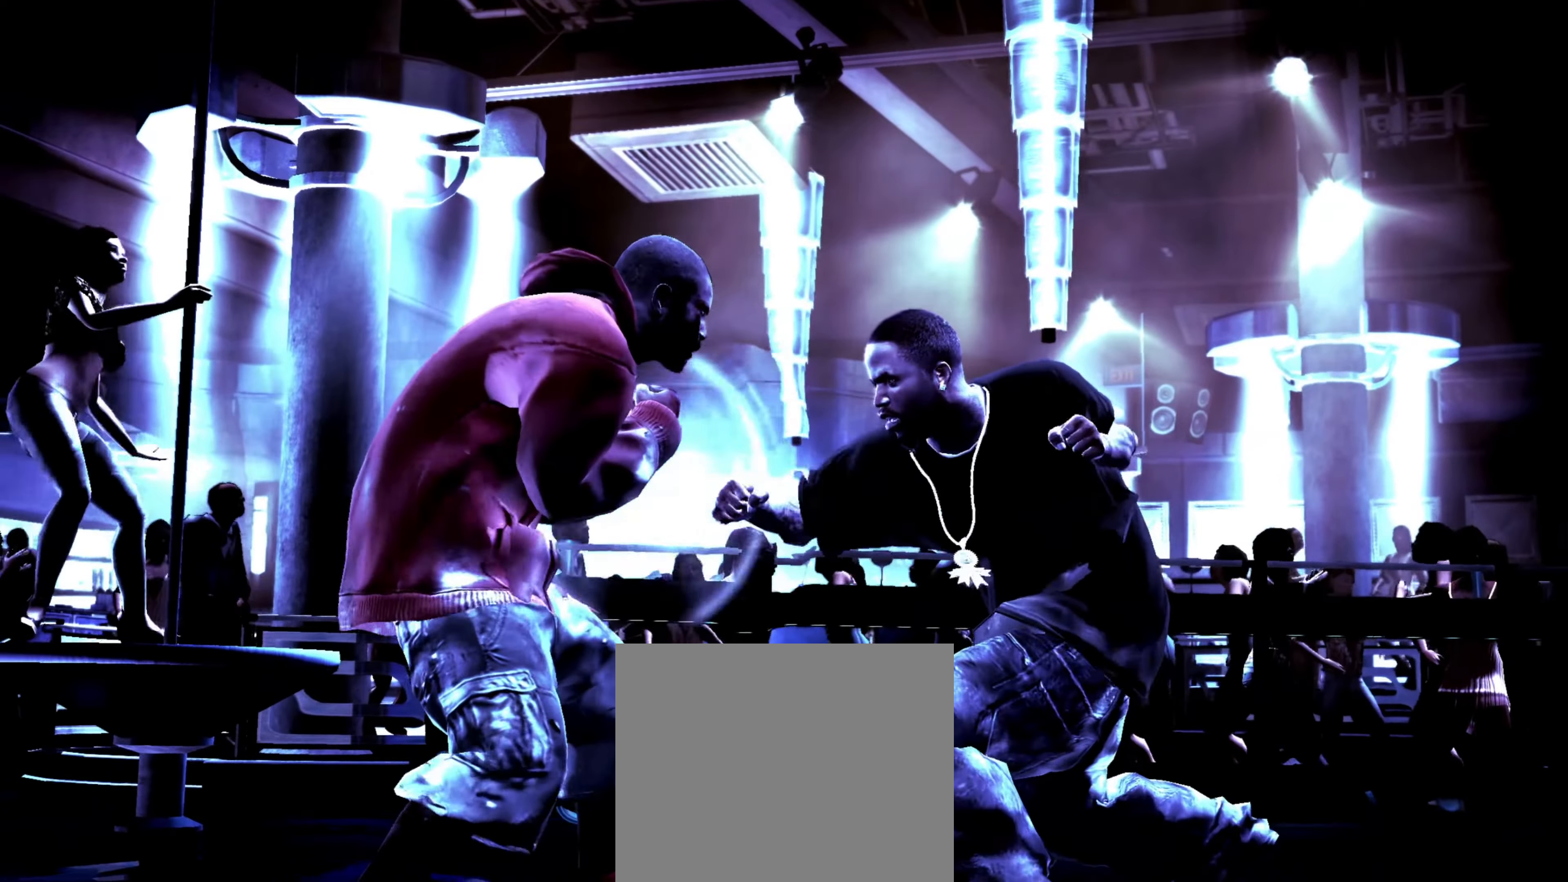
Gameplay with a controller (PlayStation layout); each line is a JSON object with the inputs held at the frame after it. "events" lists button and stick changes between this image and that frame as [ms after this image, input, new state], when the widget could be followed in between. Not read: L3 R3.
{"buttons": [], "left_stick": "center", "right_stick": "center", "events": [[84, "TRIANGLE", "down"], [384, "TRIANGLE", "up"]]}
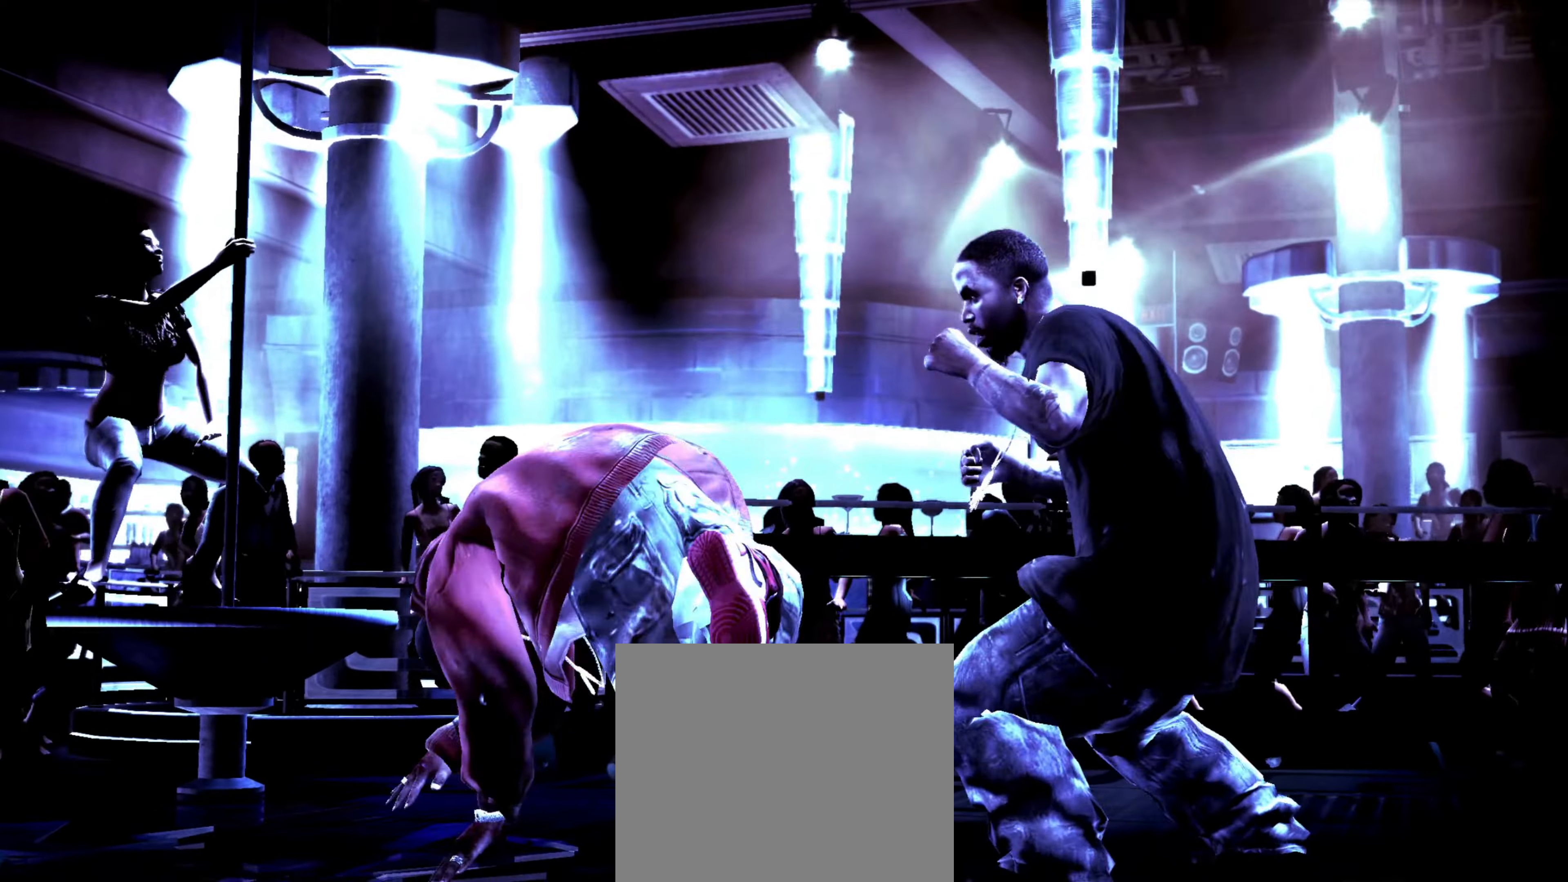
{"buttons": ["R1"], "left_stick": "up-right", "right_stick": "center", "events": [[217, "left_stick", "up"], [300, "left_stick", "up-right"], [484, "R1", "down"]]}
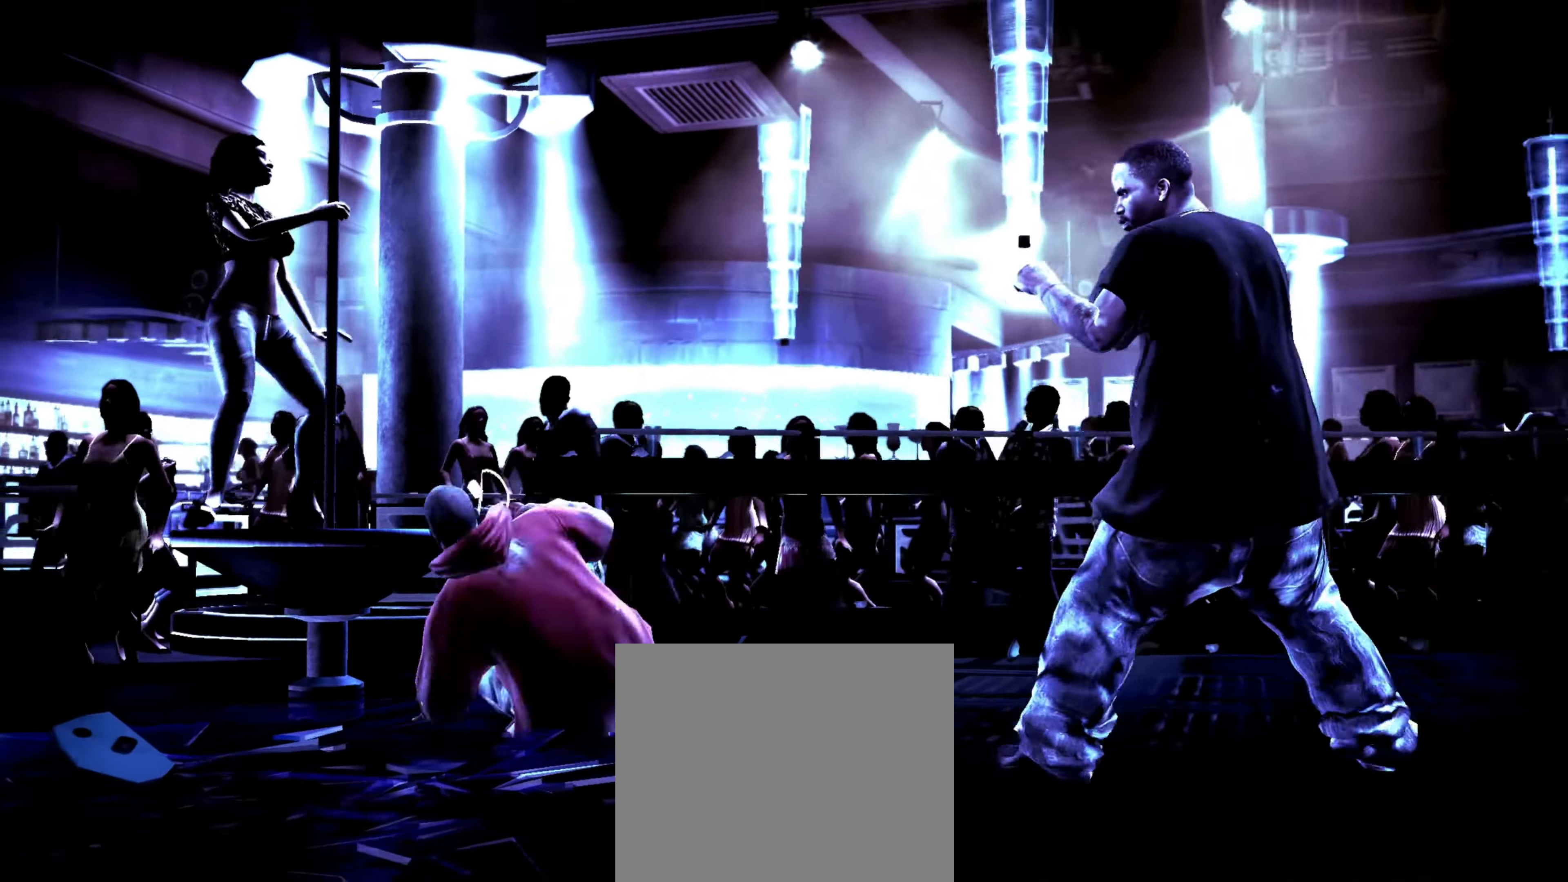
{"buttons": [], "left_stick": "right", "right_stick": "center", "events": [[67, "R1", "up"], [84, "left_stick", "right"]]}
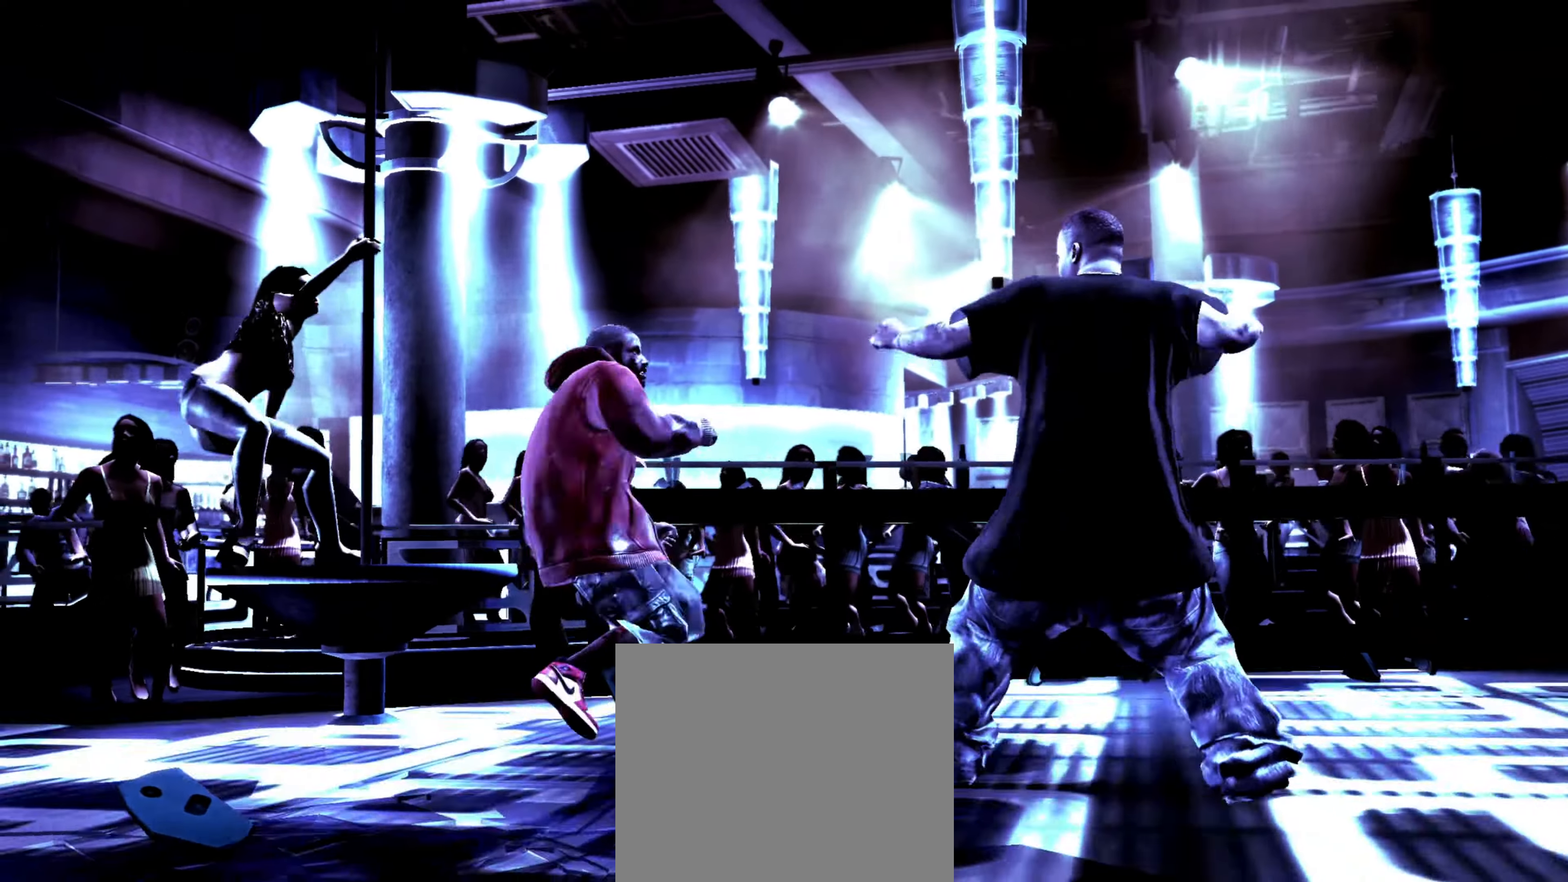
{"buttons": [], "left_stick": "up-left", "right_stick": "center", "events": [[67, "CROSS", "down"], [117, "CROSS", "up"], [184, "left_stick", "center"], [284, "left_stick", "up-left"]]}
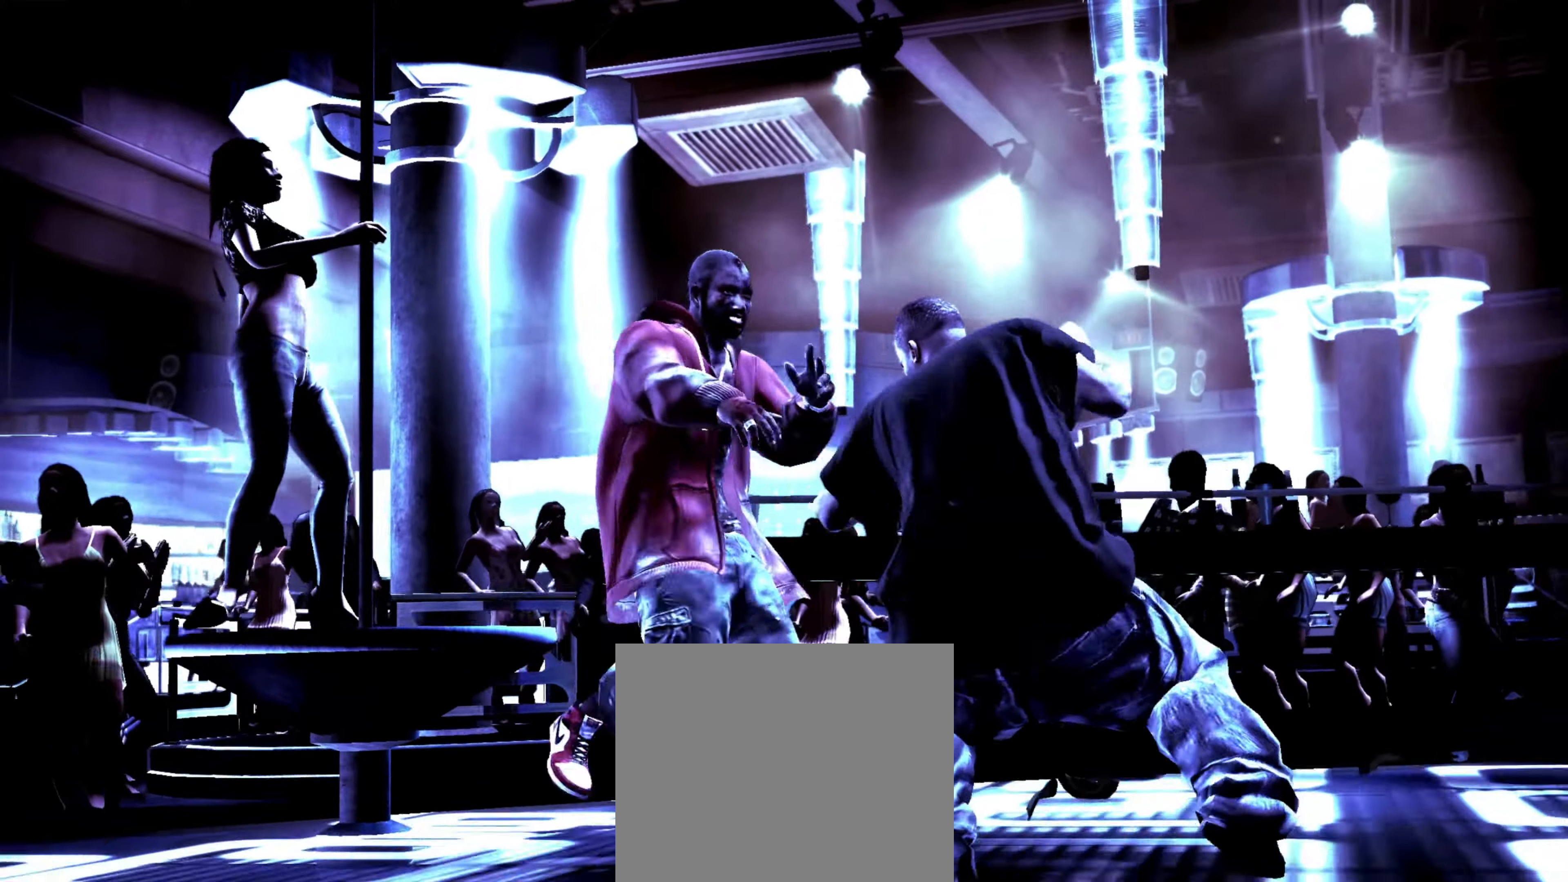
{"buttons": ["SQUARE"], "left_stick": "right", "right_stick": "center", "events": [[183, "left_stick", "right"], [333, "SQUARE", "down"], [383, "SQUARE", "up"], [466, "SQUARE", "down"]]}
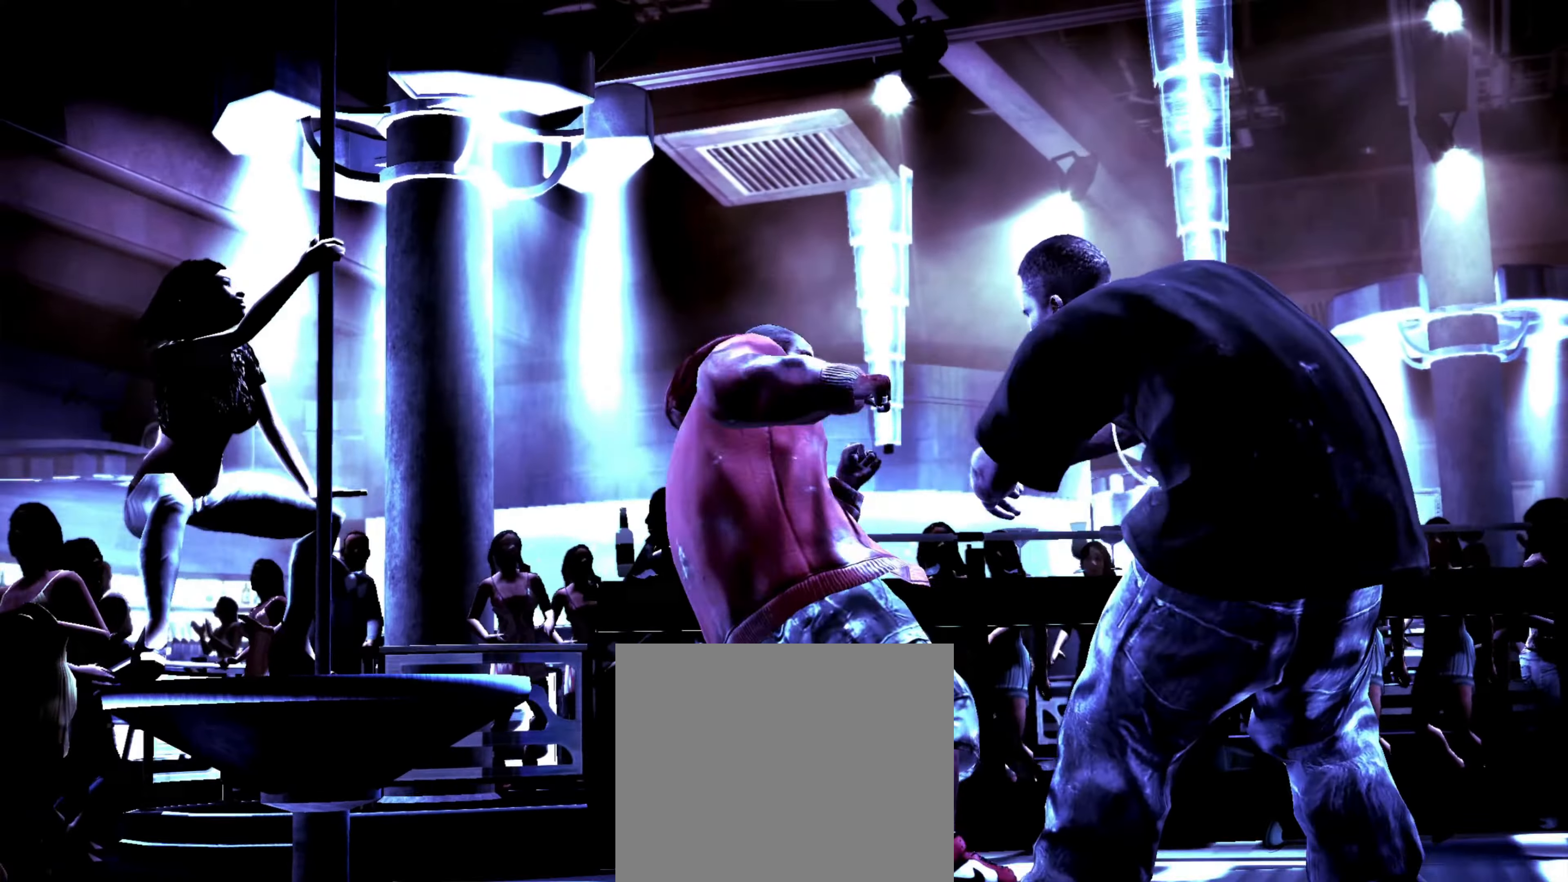
{"buttons": ["R2"], "left_stick": "center", "right_stick": "up", "events": [[16, "SQUARE", "up"], [83, "left_stick", "center"], [366, "right_stick", "up"], [383, "R2", "down"]]}
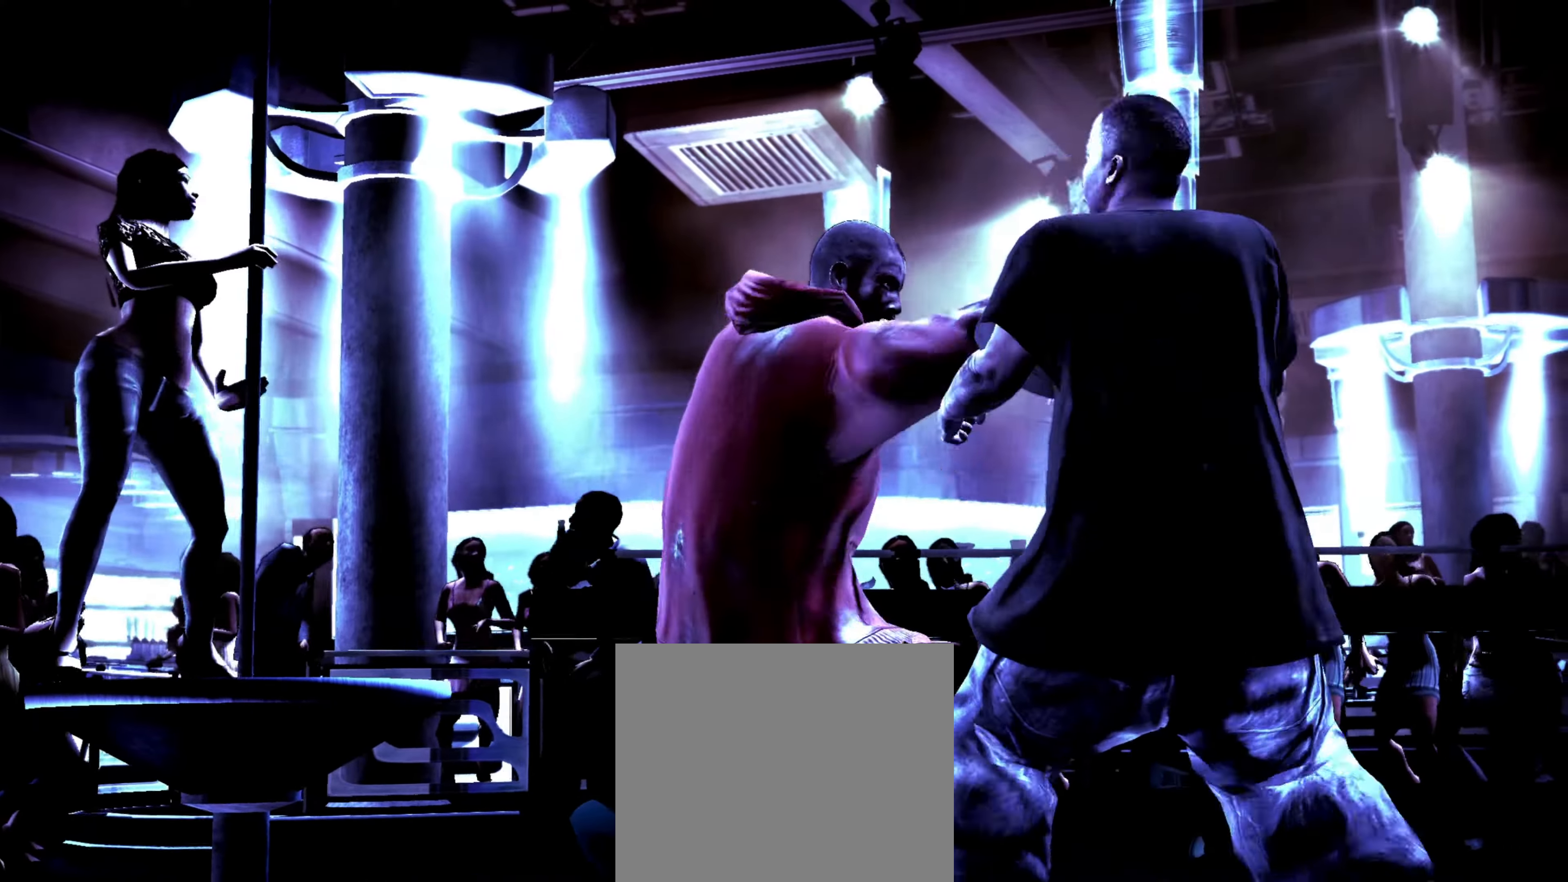
{"buttons": [], "left_stick": "center", "right_stick": "center", "events": [[100, "R2", "up"], [116, "right_stick", "center"], [183, "SQUARE", "down"], [250, "SQUARE", "up"]]}
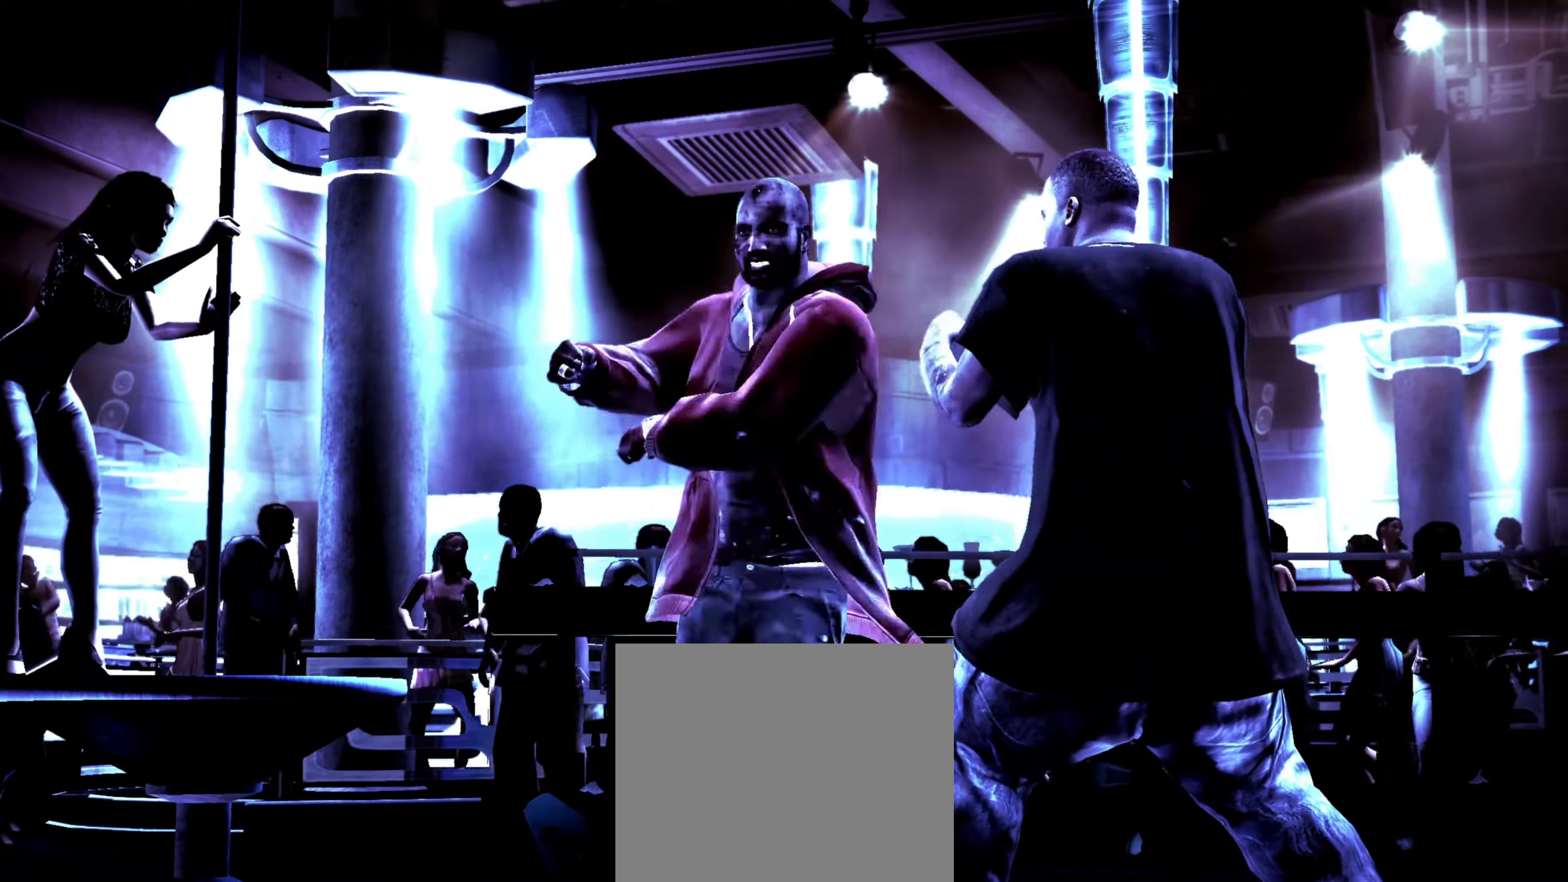
{"buttons": [], "left_stick": "center", "right_stick": "center", "events": [[83, "R2", "down"], [83, "right_stick", "up"], [333, "R2", "up"], [366, "right_stick", "center"]]}
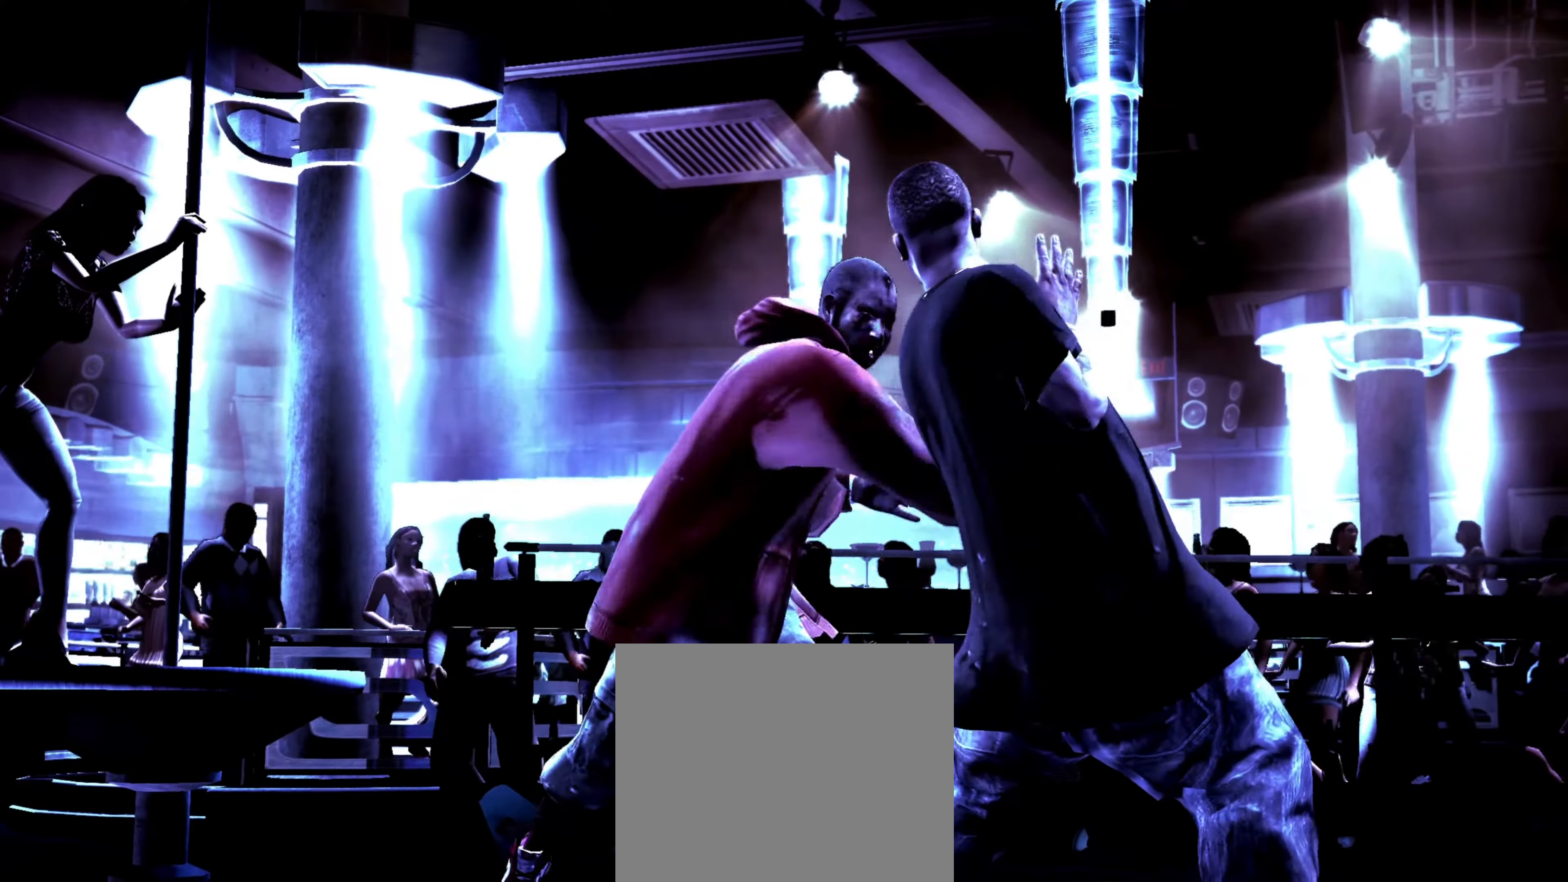
{"buttons": [], "left_stick": "center", "right_stick": "center", "events": [[433, "CROSS", "down"], [483, "CROSS", "up"]]}
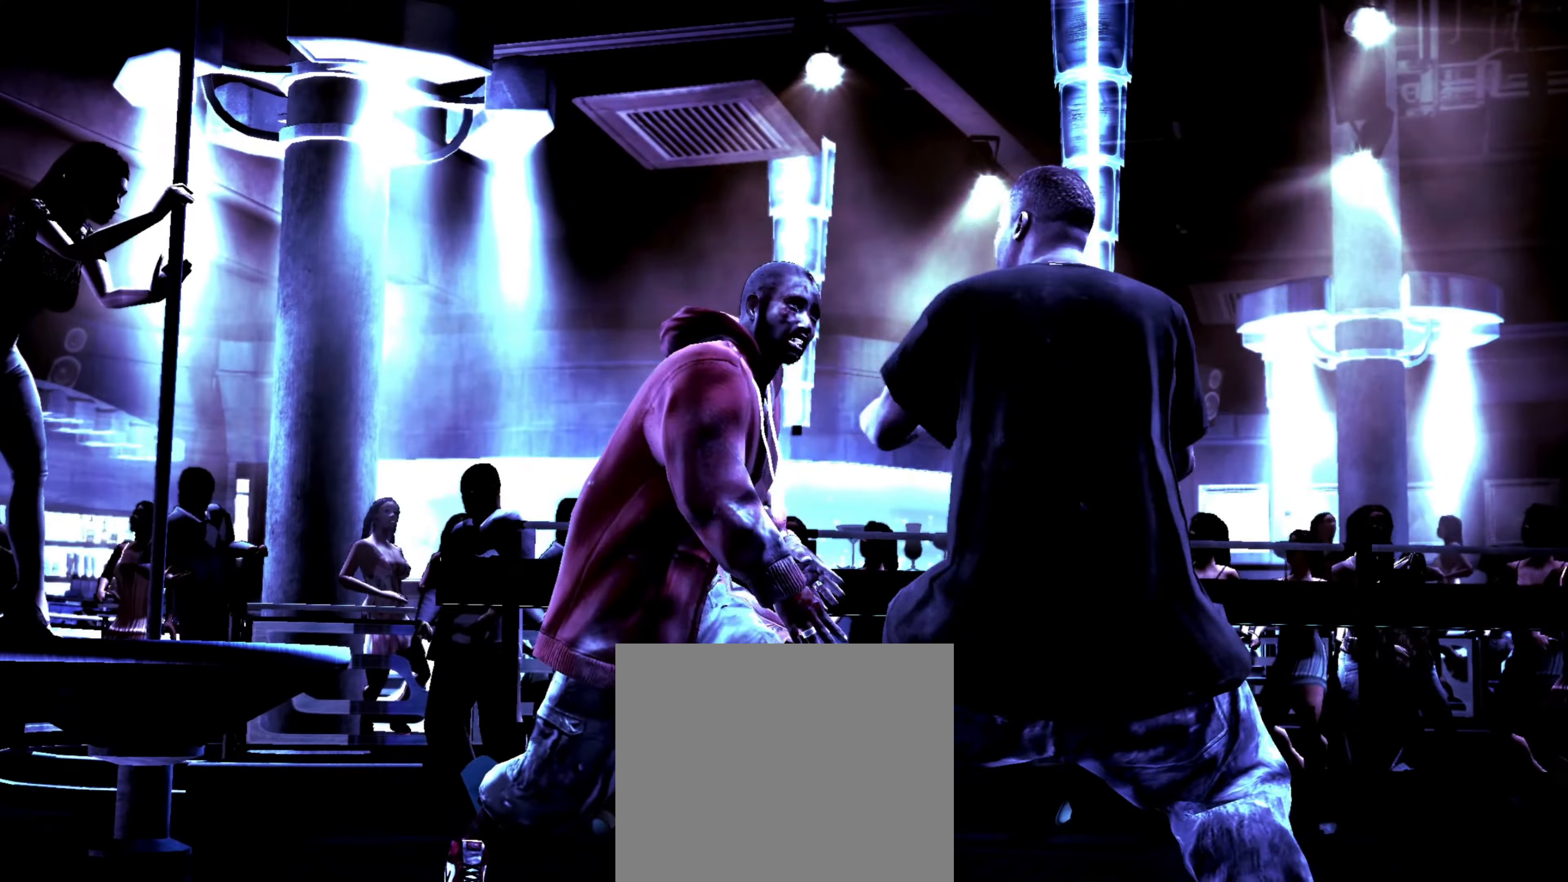
{"buttons": ["CIRCLE"], "left_stick": "center", "right_stick": "center", "events": [[50, "CROSS", "down"], [100, "CROSS", "up"], [200, "CROSS", "down"], [250, "CROSS", "up"], [316, "CROSS", "down"], [383, "CROSS", "up"], [500, "CIRCLE", "down"]]}
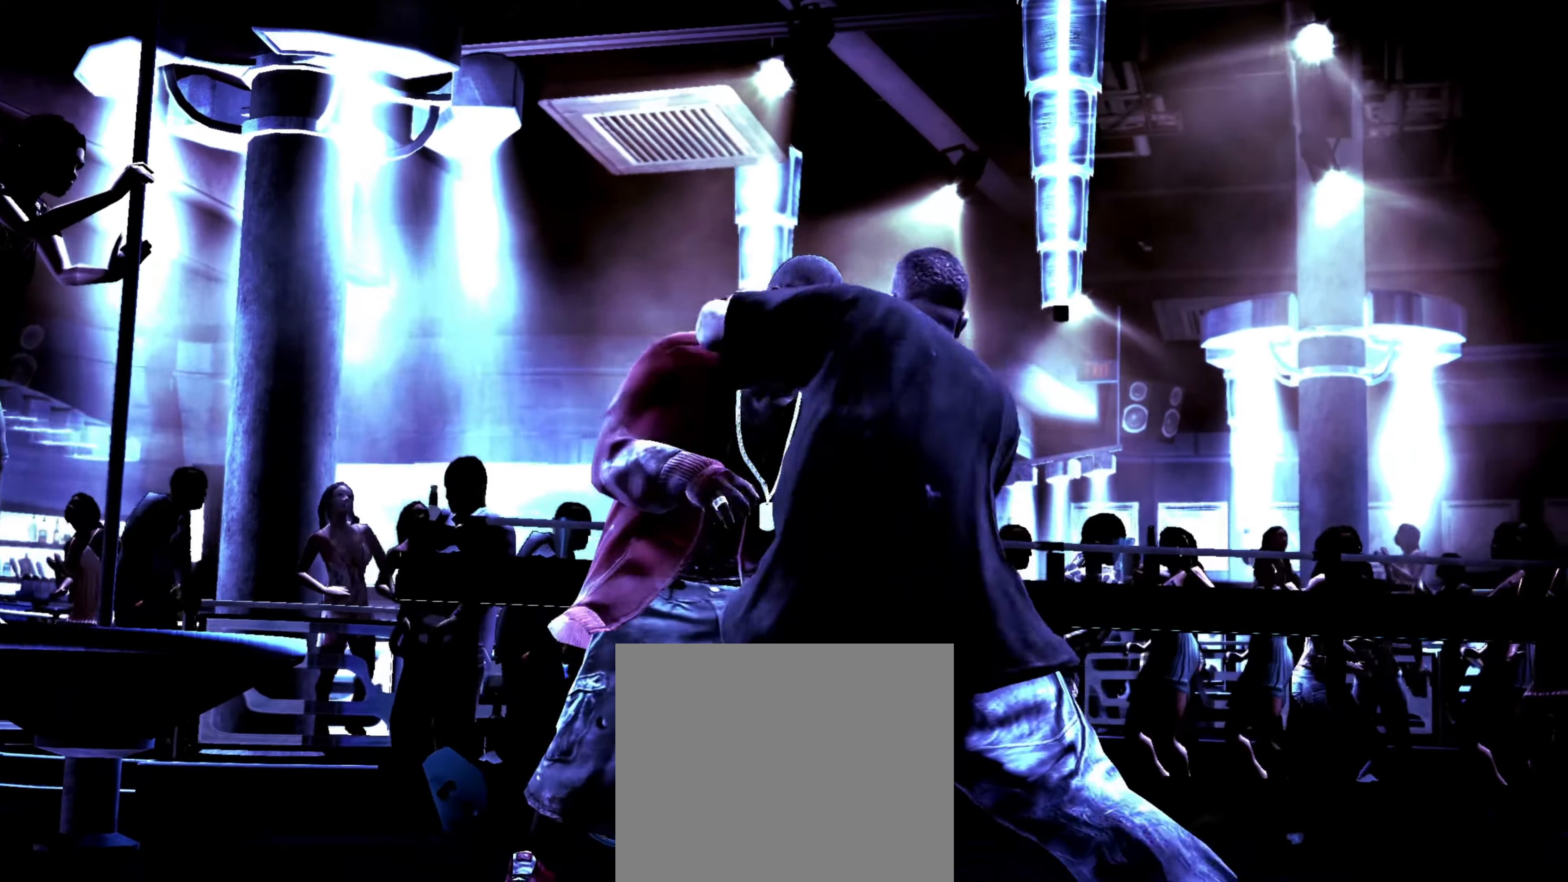
{"buttons": [], "left_stick": "center", "right_stick": "center", "events": [[50, "CIRCLE", "up"], [133, "CIRCLE", "down"], [166, "CIRCLE", "up"], [250, "CIRCLE", "down"], [316, "CIRCLE", "up"], [383, "CIRCLE", "down"], [450, "CIRCLE", "up"]]}
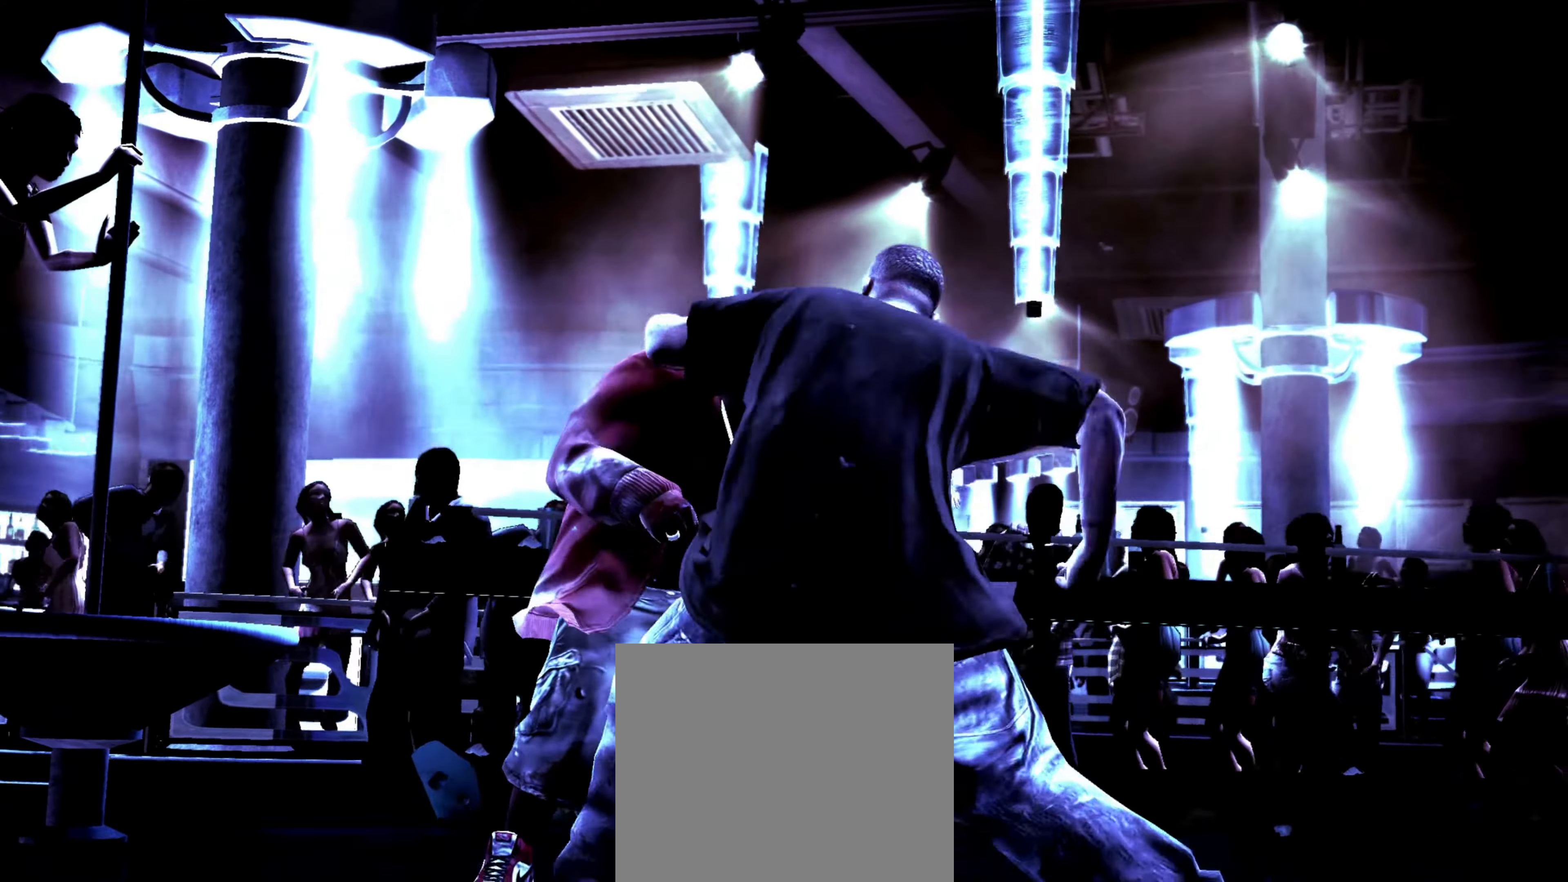
{"buttons": [], "left_stick": "up", "right_stick": "center", "events": [[16, "CIRCLE", "down"], [83, "CIRCLE", "up"], [166, "CIRCLE", "down"], [166, "left_stick", "up"], [216, "CIRCLE", "up"], [300, "left_stick", "center"], [383, "CIRCLE", "down"], [433, "CIRCLE", "up"], [433, "left_stick", "up"]]}
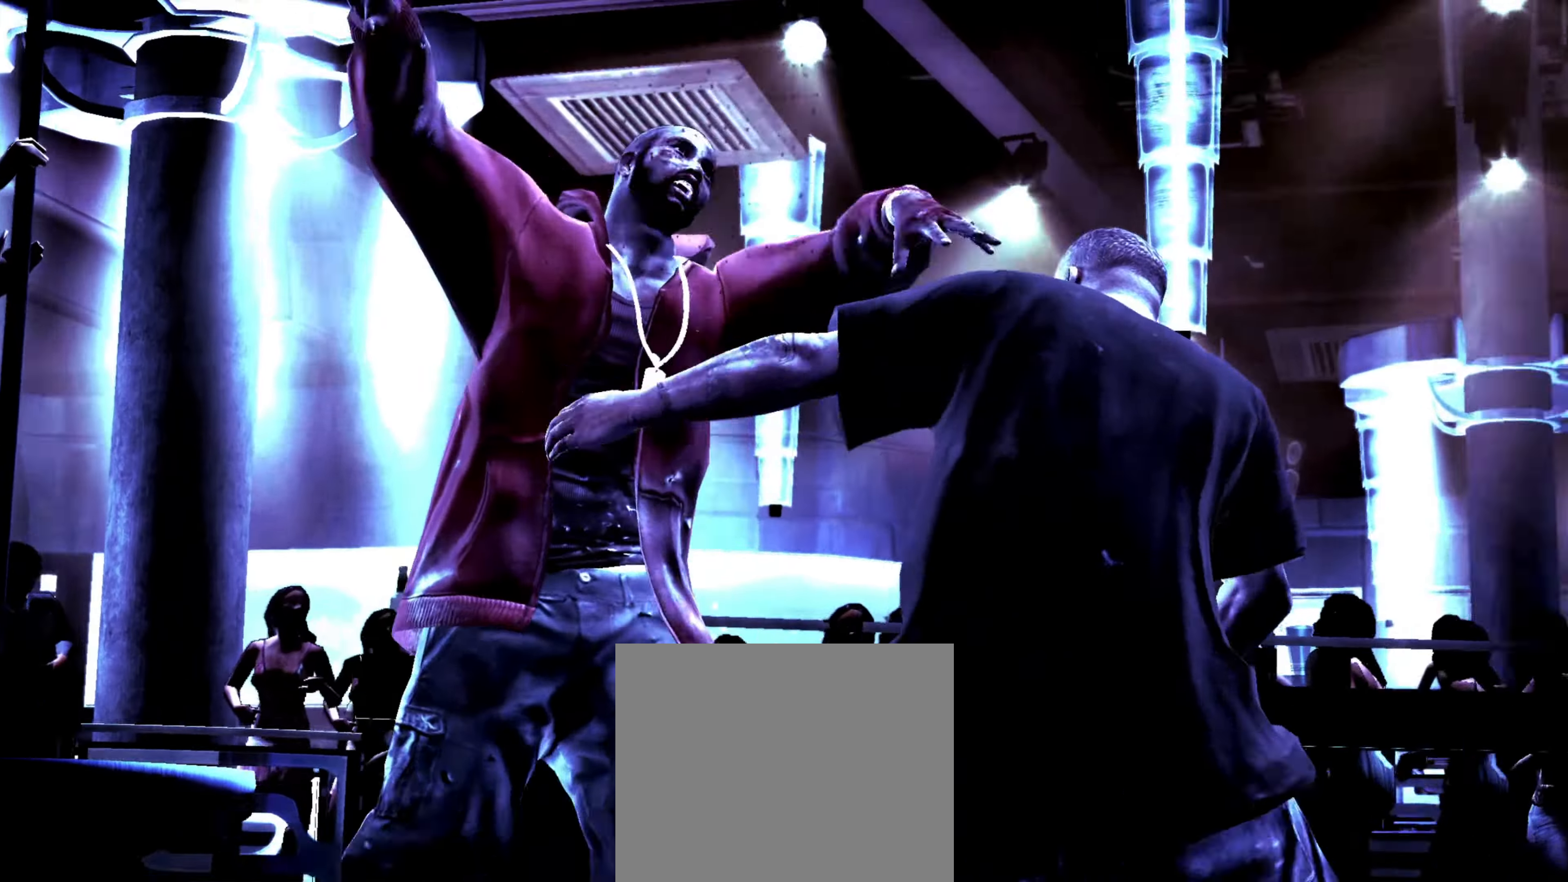
{"buttons": [], "left_stick": "center", "right_stick": "left", "events": [[16, "left_stick", "center"], [116, "left_stick", "up"], [250, "left_stick", "center"], [383, "right_stick", "right"], [500, "right_stick", "left"]]}
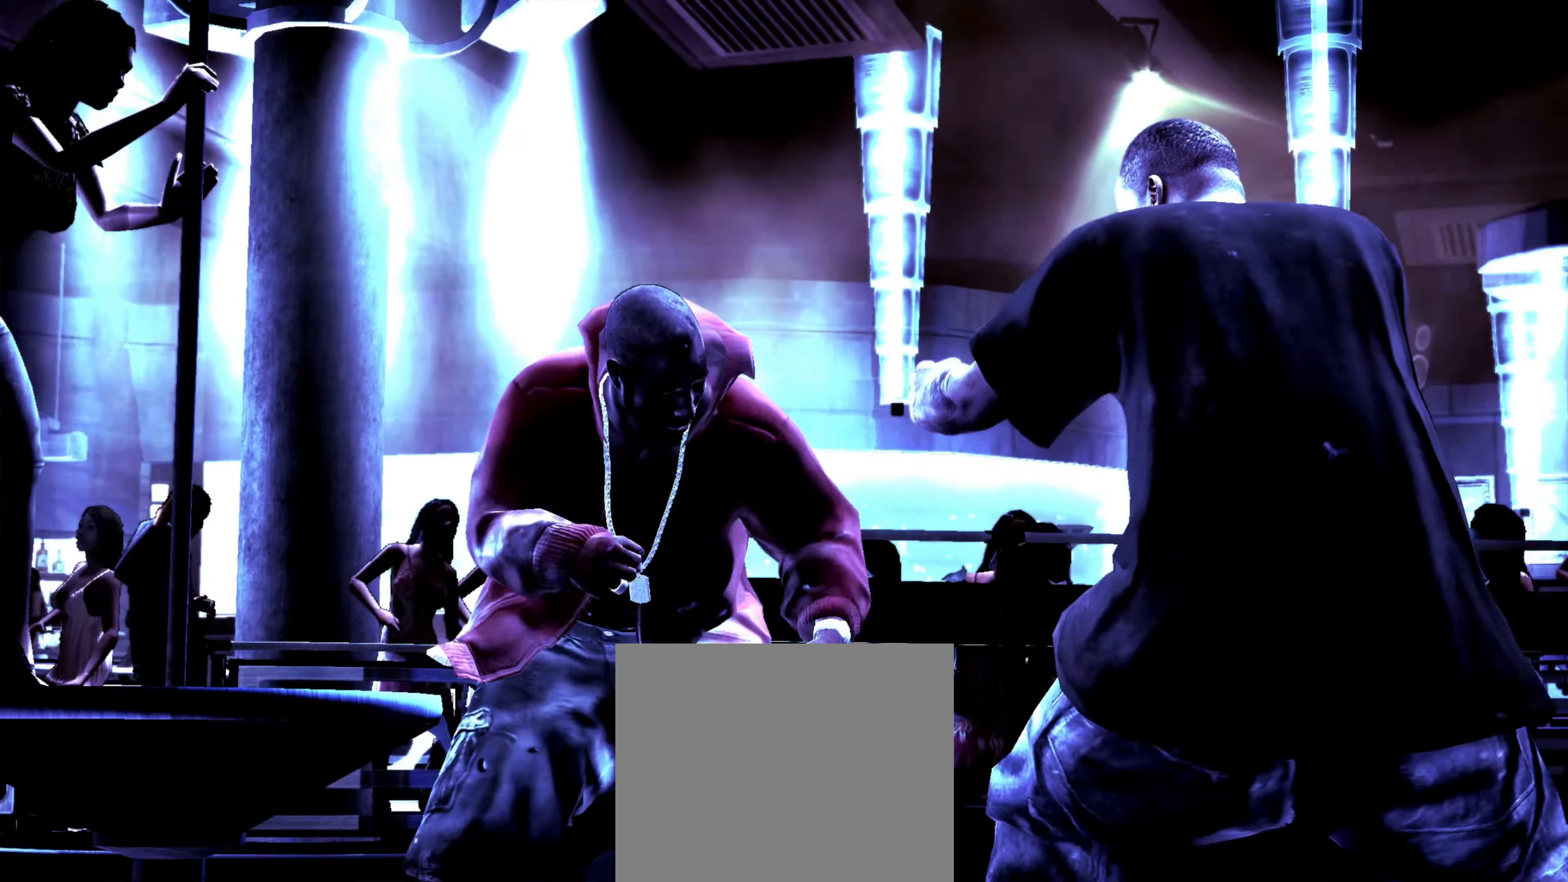
{"buttons": [], "left_stick": "right", "right_stick": "down-left", "events": [[66, "right_stick", "center"], [333, "left_stick", "up-right"], [383, "left_stick", "right"], [417, "right_stick", "up-left"], [467, "right_stick", "down-left"]]}
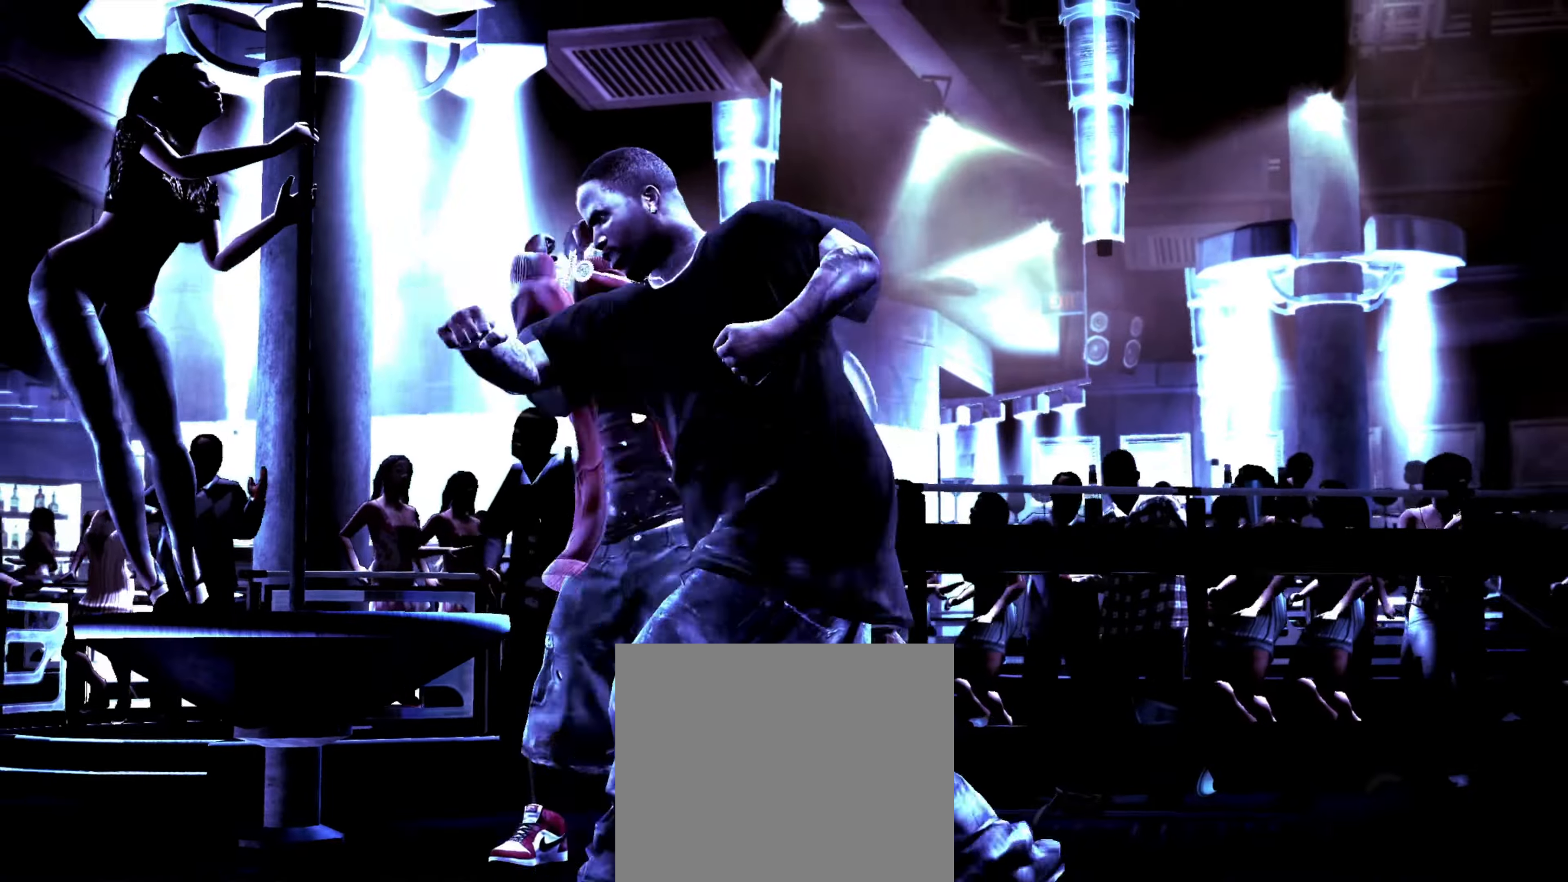
{"buttons": [], "left_stick": "down-right", "right_stick": "center", "events": [[33, "right_stick", "down-right"], [117, "right_stick", "up-right"], [167, "right_stick", "center"], [317, "left_stick", "down-right"], [333, "right_stick", "up"], [433, "right_stick", "center"]]}
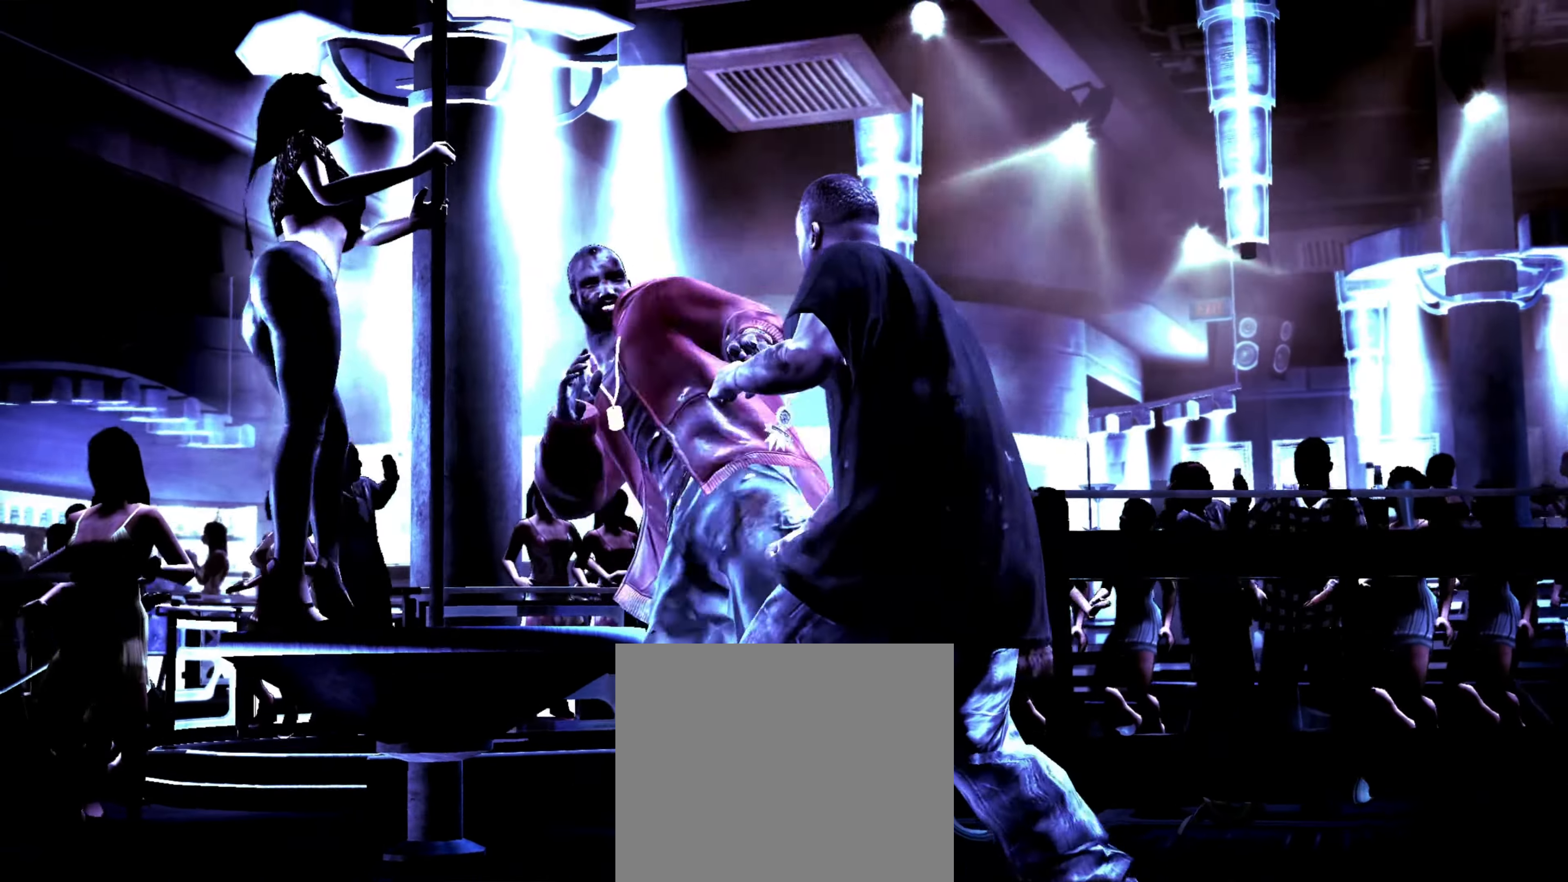
{"buttons": [], "left_stick": "center", "right_stick": "center", "events": [[100, "left_stick", "center"], [267, "CROSS", "down"], [350, "CROSS", "up"]]}
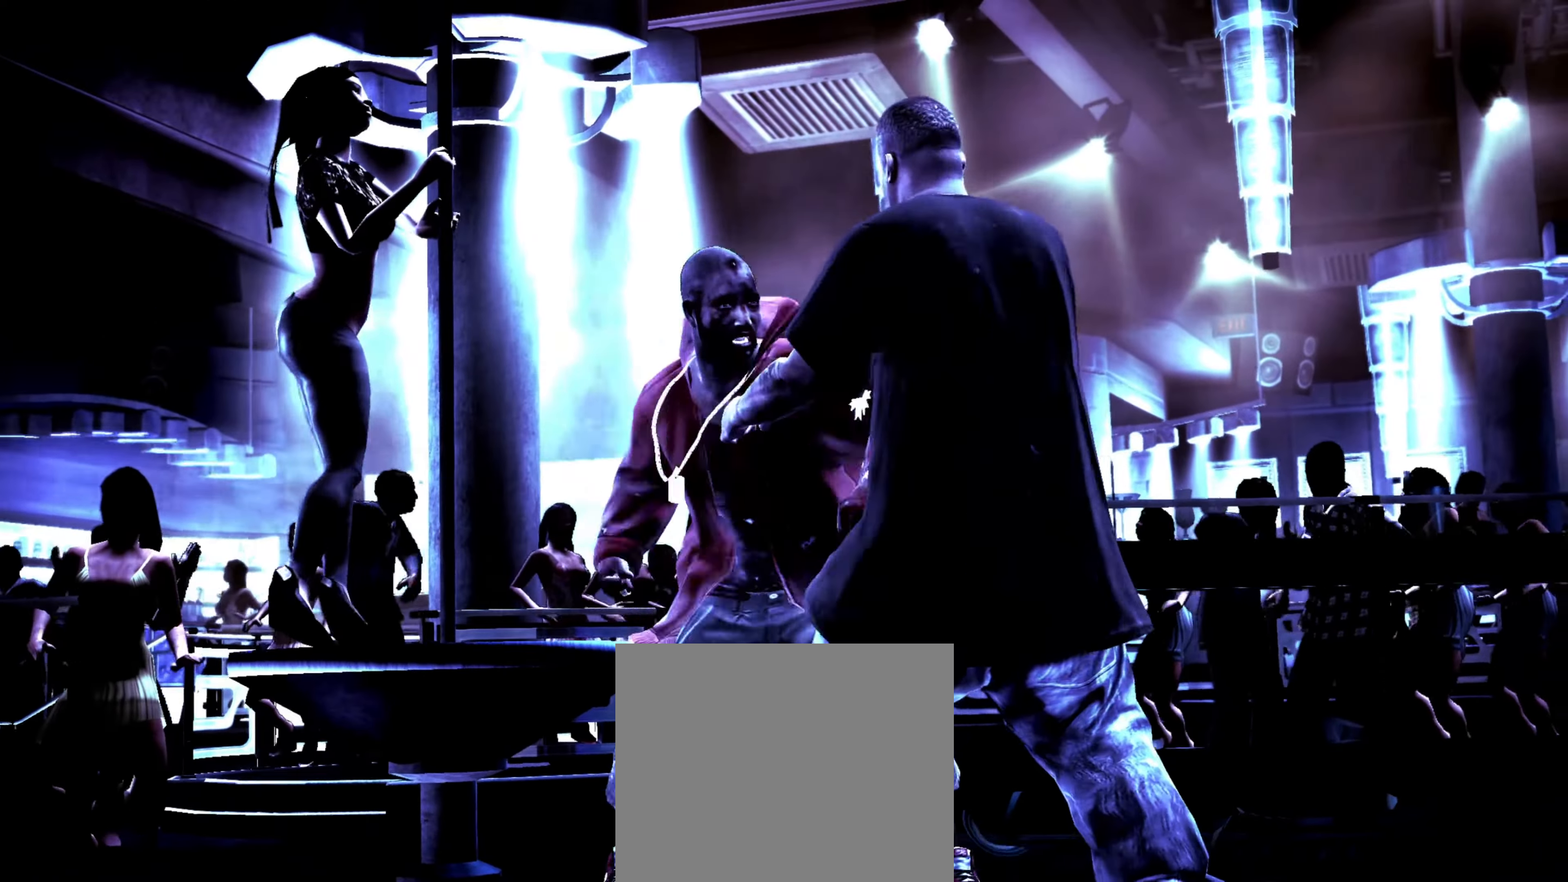
{"buttons": ["R2"], "left_stick": "center", "right_stick": "down-left", "events": [[83, "R2", "down"], [83, "right_stick", "up"], [350, "R2", "up"], [367, "right_stick", "center"], [450, "right_stick", "down-left"], [467, "R2", "down"]]}
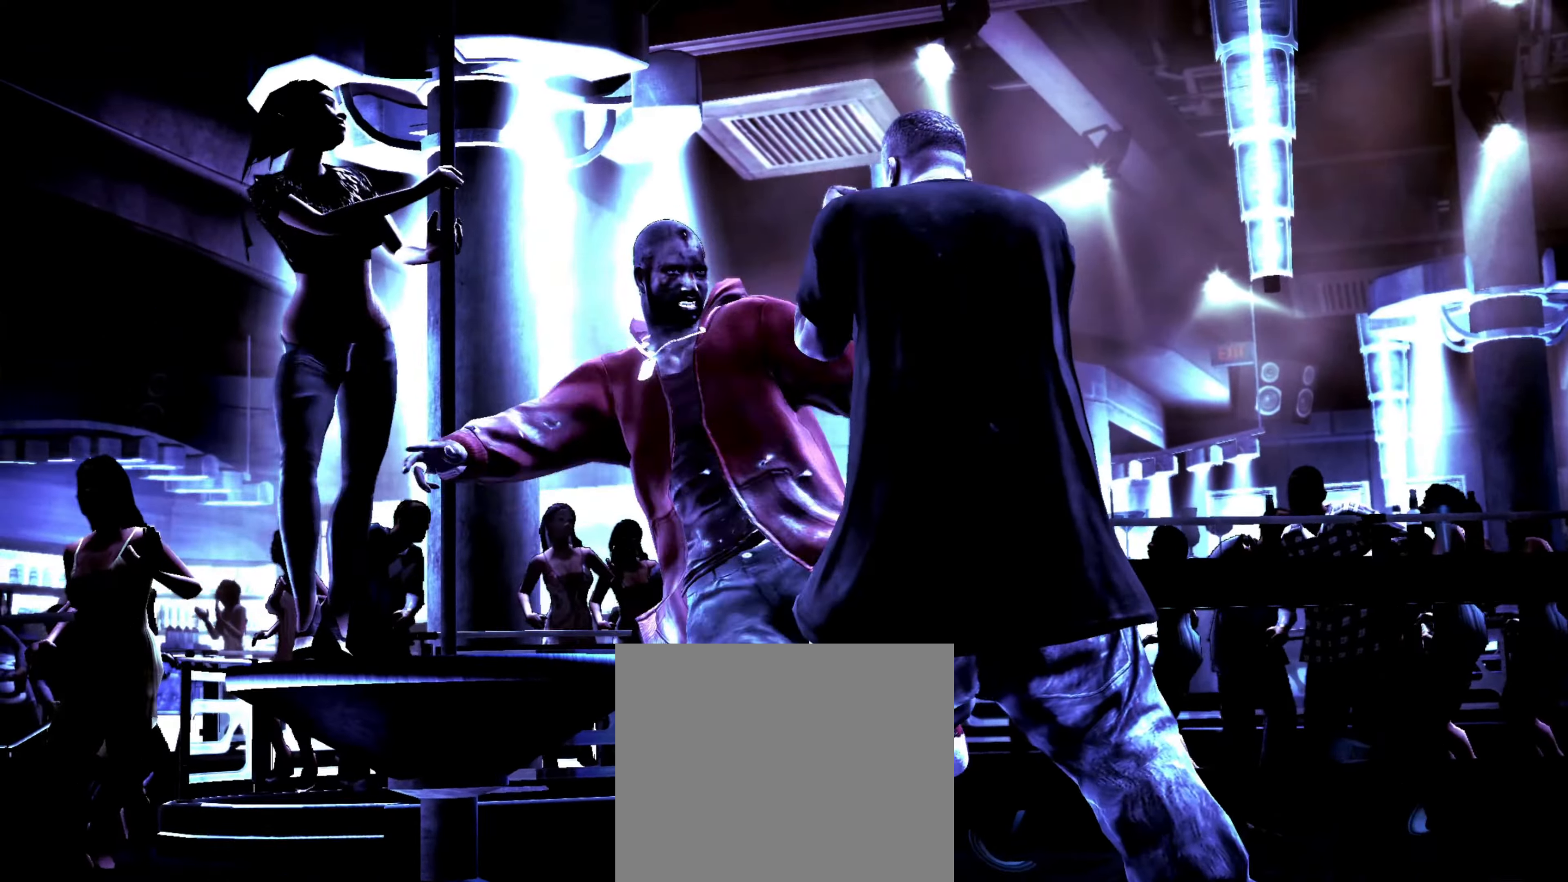
{"buttons": [], "left_stick": "center", "right_stick": "center", "events": [[167, "R2", "up"], [167, "right_stick", "center"]]}
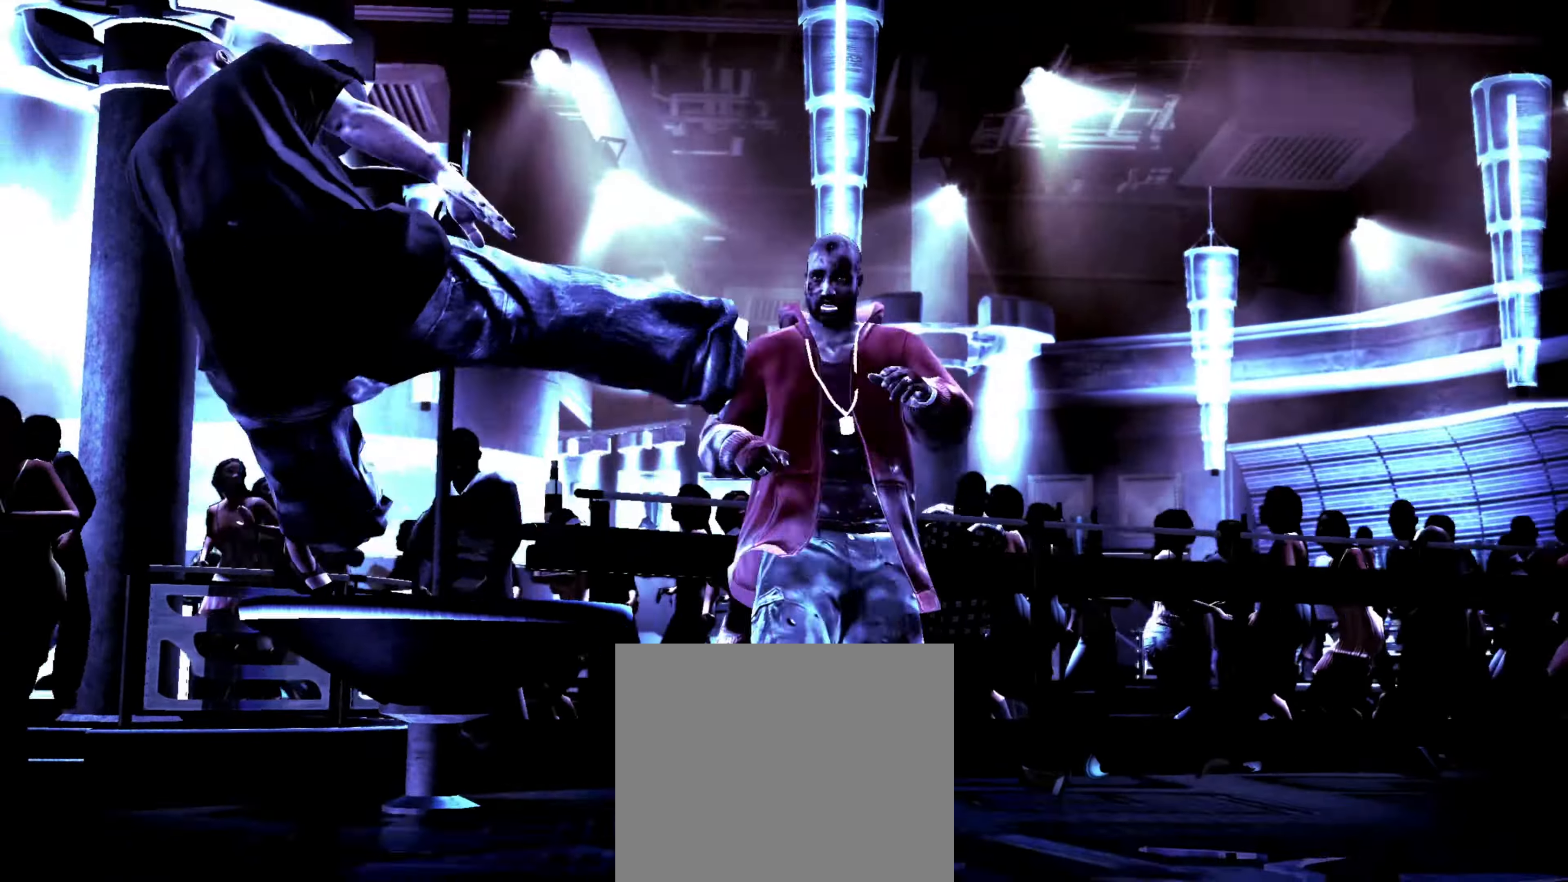
{"buttons": [], "left_stick": "up-left", "right_stick": "center", "events": [[17, "CROSS", "down"], [83, "CROSS", "up"], [100, "left_stick", "up-left"], [167, "CROSS", "down"], [167, "left_stick", "center"], [233, "CROSS", "up"], [283, "left_stick", "down"], [383, "left_stick", "center"], [400, "R1", "down"], [483, "left_stick", "up-left"], [500, "R1", "up"]]}
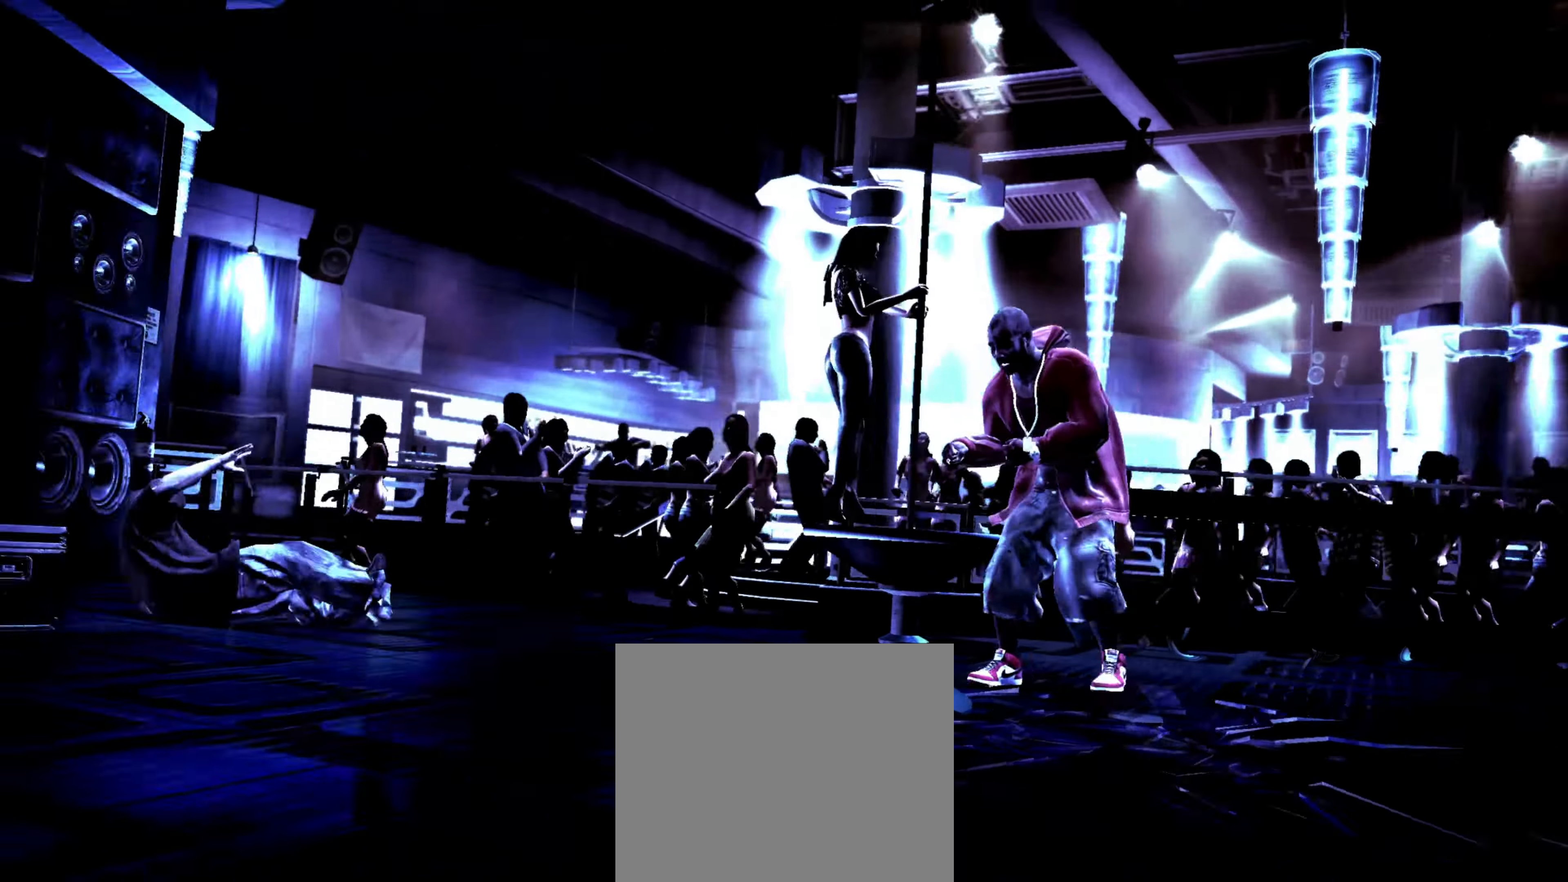
{"buttons": ["L2"], "left_stick": "up-right", "right_stick": "left", "events": [[67, "left_stick", "center"], [83, "CROSS", "down"], [150, "CROSS", "up"], [200, "left_stick", "left"], [283, "left_stick", "center"], [333, "right_stick", "right"], [350, "L2", "down"], [367, "left_stick", "up-right"], [417, "right_stick", "down"], [500, "right_stick", "left"]]}
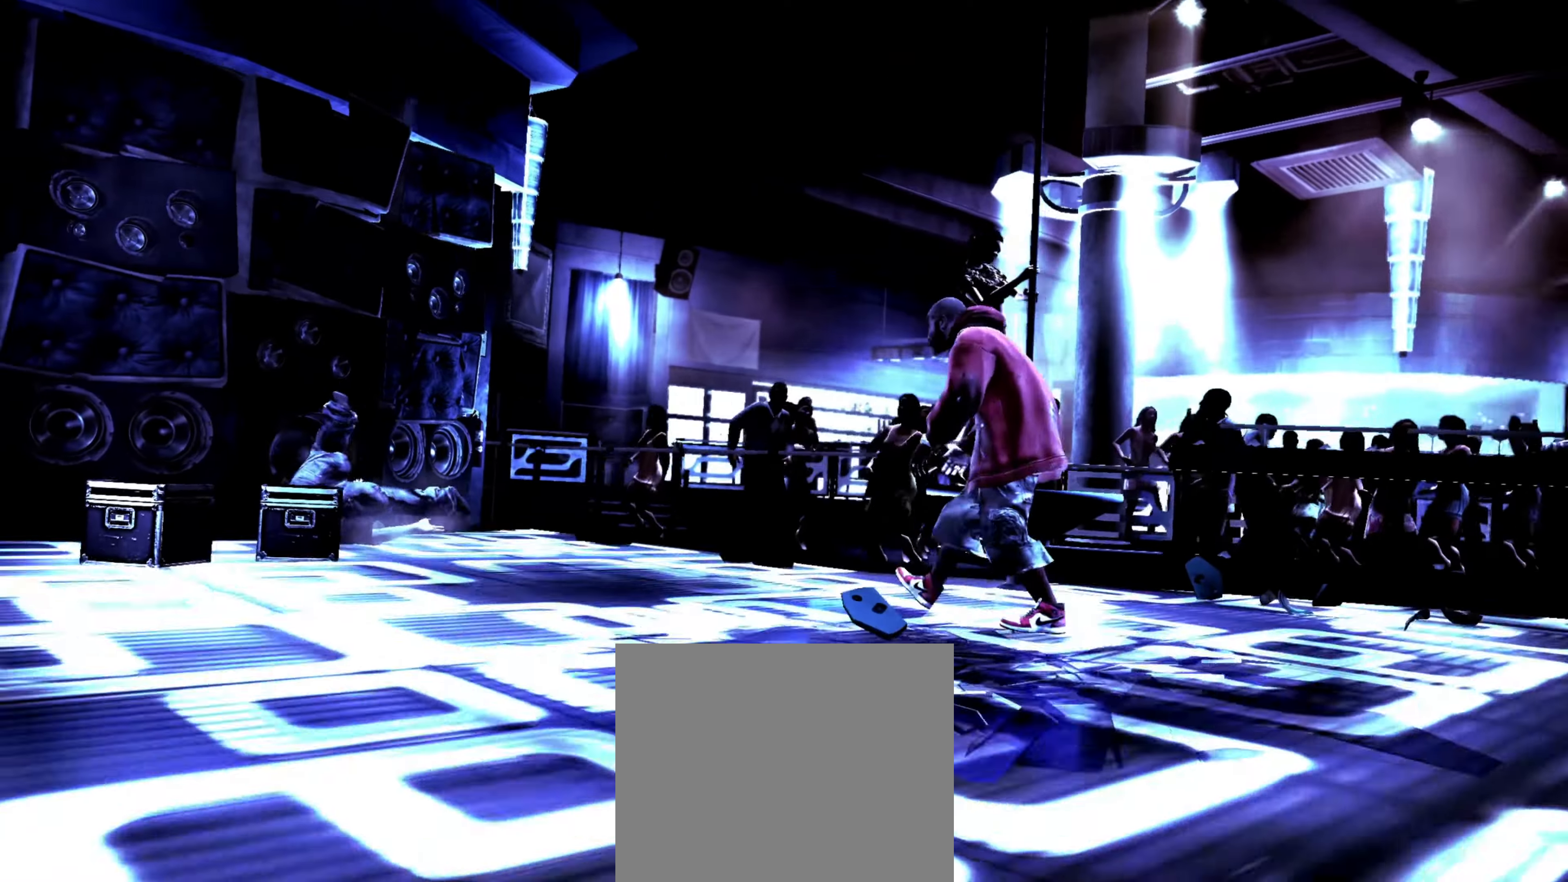
{"buttons": [], "left_stick": "right", "right_stick": "down-right", "events": [[17, "L2", "up"], [33, "left_stick", "up-left"], [83, "left_stick", "down-left"], [83, "right_stick", "up-right"], [150, "L1", "down"], [167, "right_stick", "down-left"], [200, "left_stick", "down-right"], [250, "left_stick", "up-right"], [317, "right_stick", "down-right"], [333, "left_stick", "down"], [367, "right_stick", "down-left"], [383, "L1", "up"], [383, "left_stick", "down-right"], [400, "L1", "down"], [433, "L1", "up"], [500, "left_stick", "right"], [500, "right_stick", "down-right"]]}
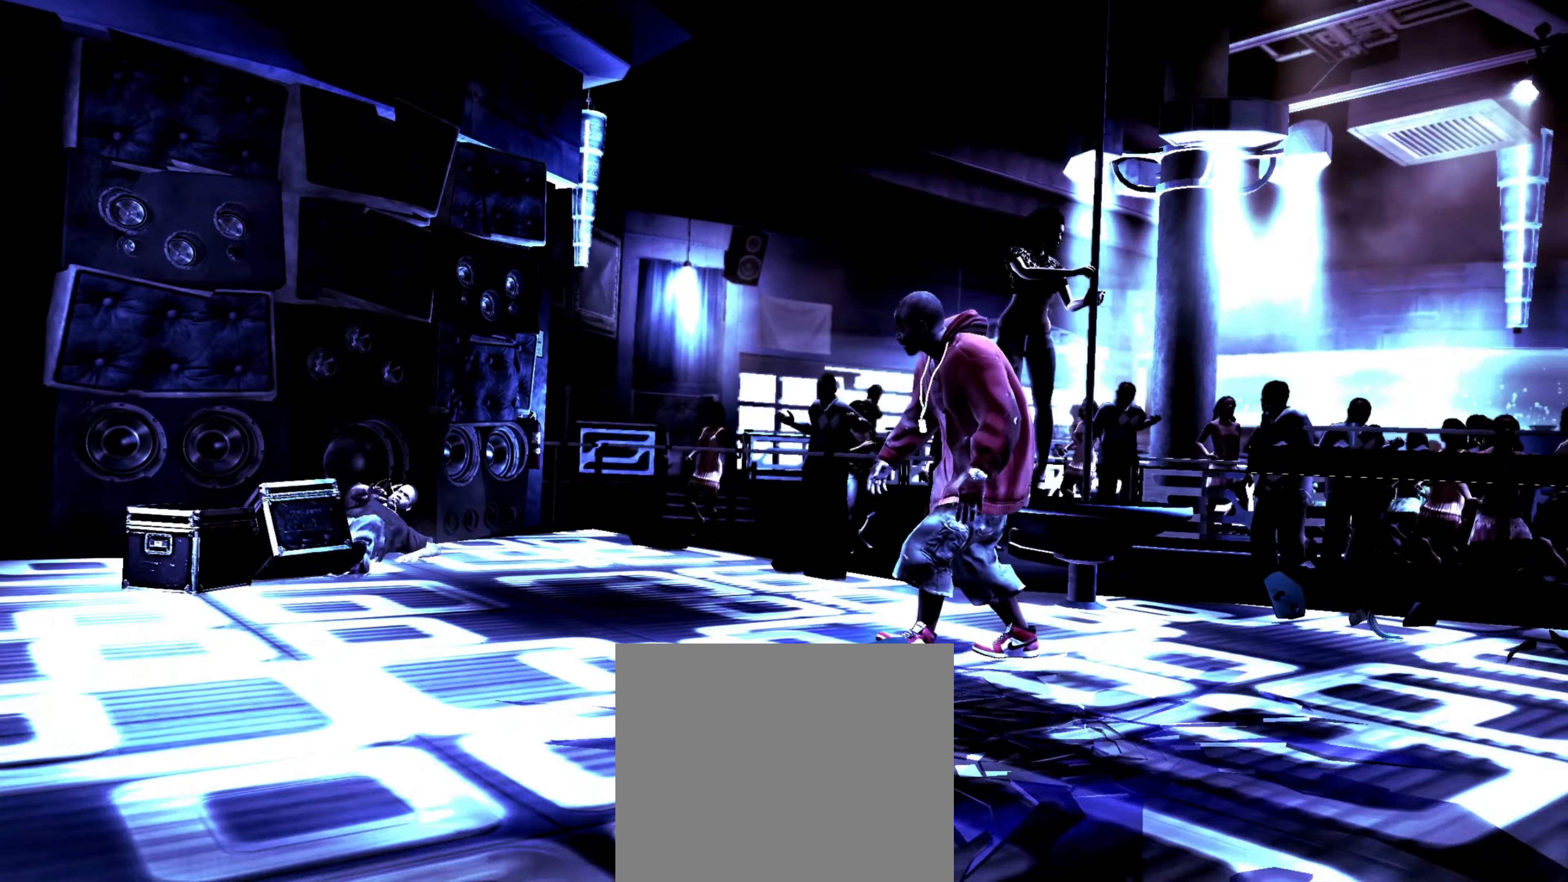
{"buttons": [], "left_stick": "down-right", "right_stick": "center", "events": [[50, "right_stick", "down-left"], [83, "left_stick", "down-right"], [100, "right_stick", "up-left"], [167, "right_stick", "center"], [183, "left_stick", "center"], [317, "left_stick", "down-right"], [417, "left_stick", "center"], [483, "left_stick", "down-right"]]}
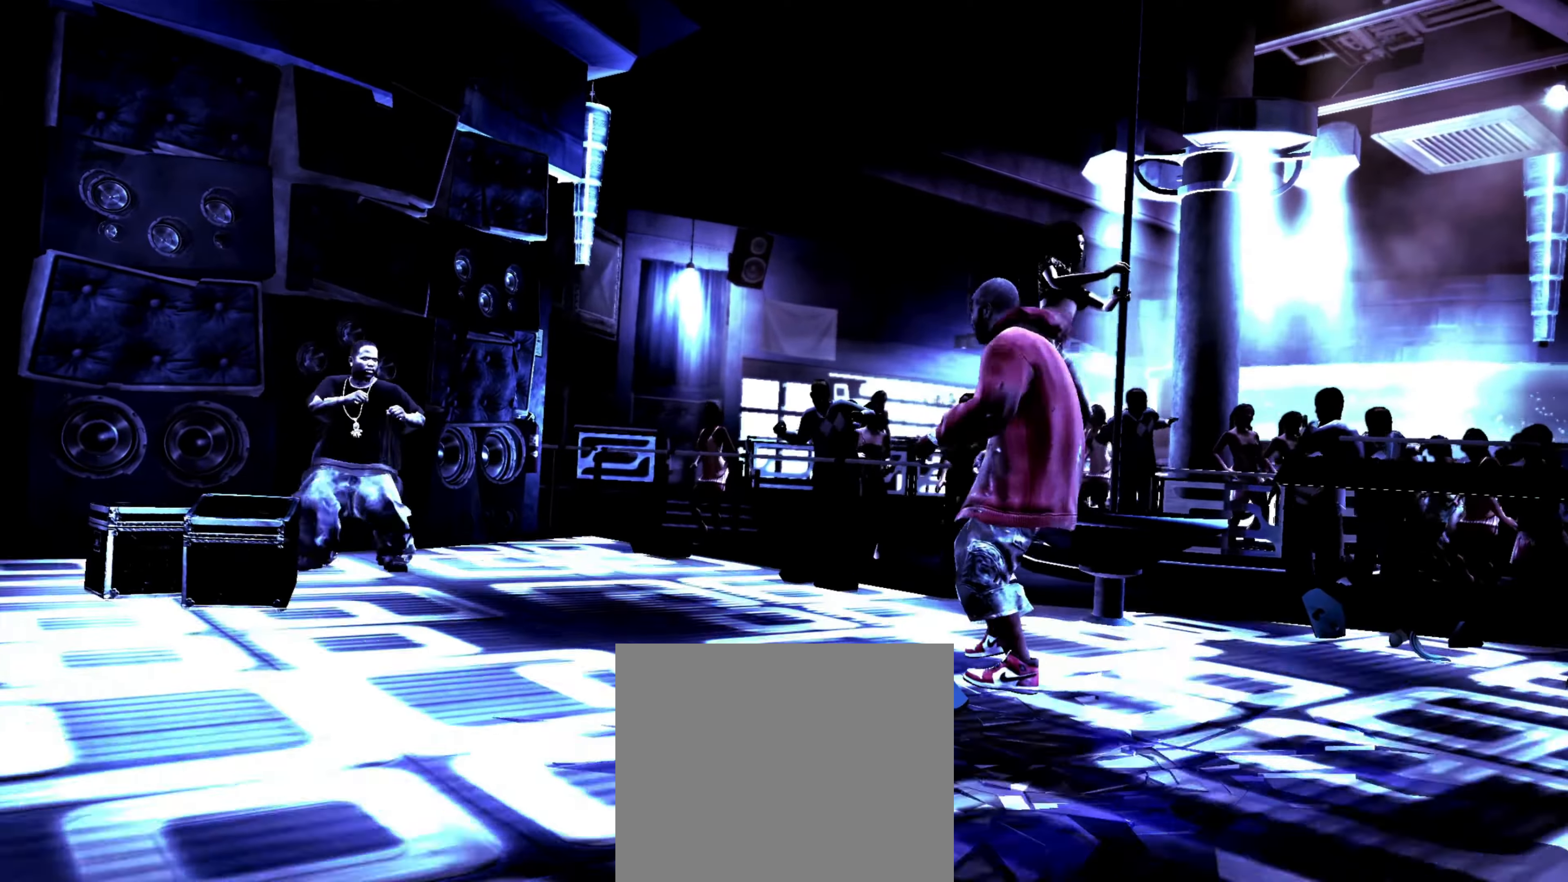
{"buttons": [], "left_stick": "center", "right_stick": "center", "events": [[83, "left_stick", "center"]]}
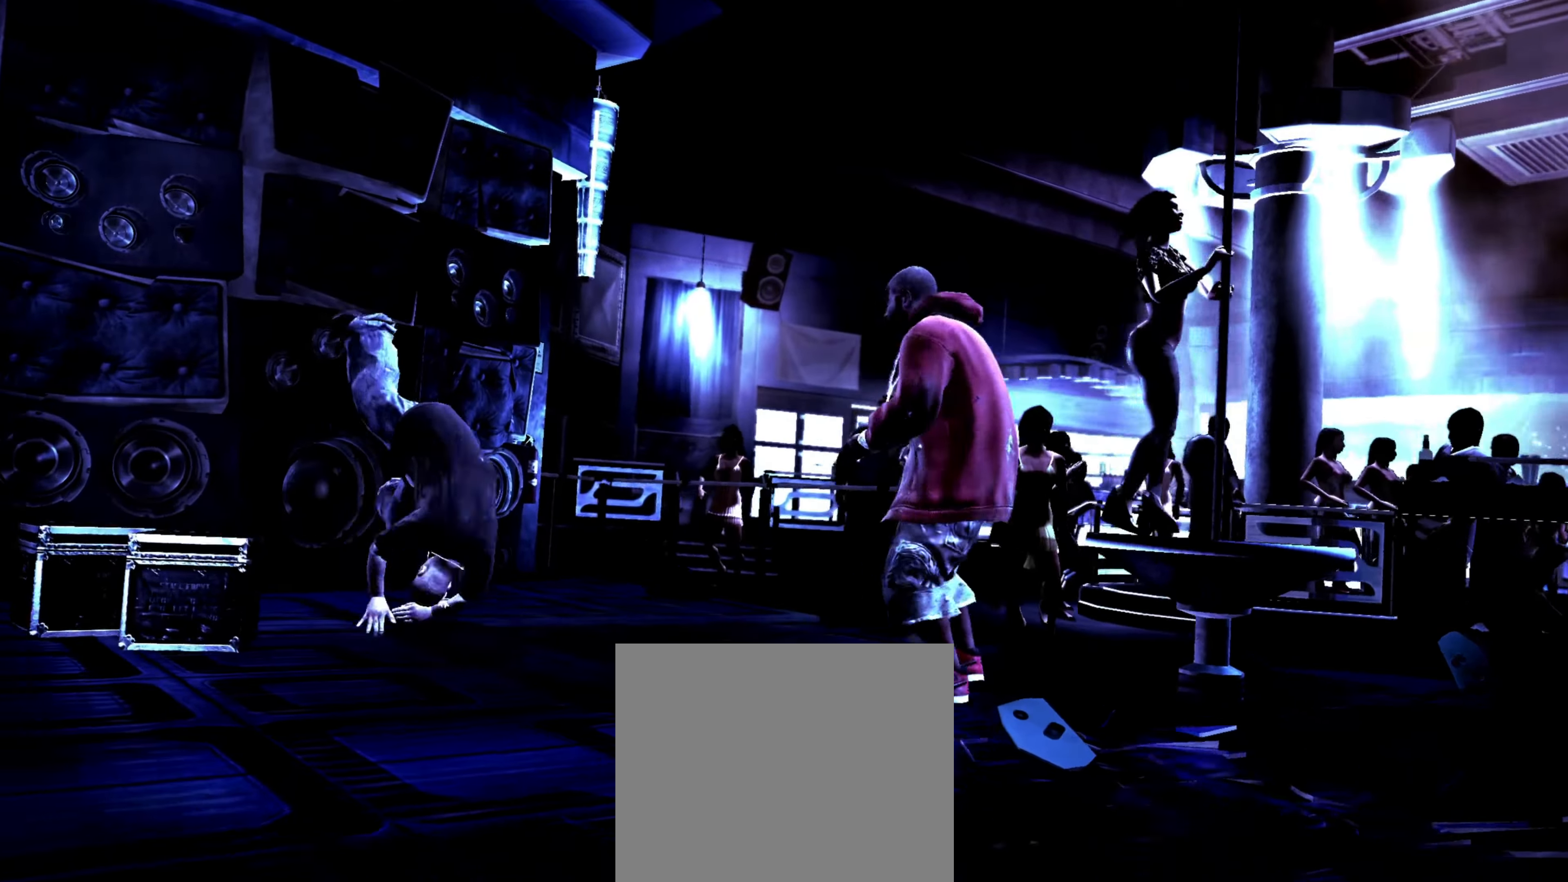
{"buttons": [], "left_stick": "down-left", "right_stick": "up", "events": [[17, "left_stick", "down-left"], [83, "left_stick", "center"], [217, "left_stick", "down-left"], [450, "right_stick", "up"]]}
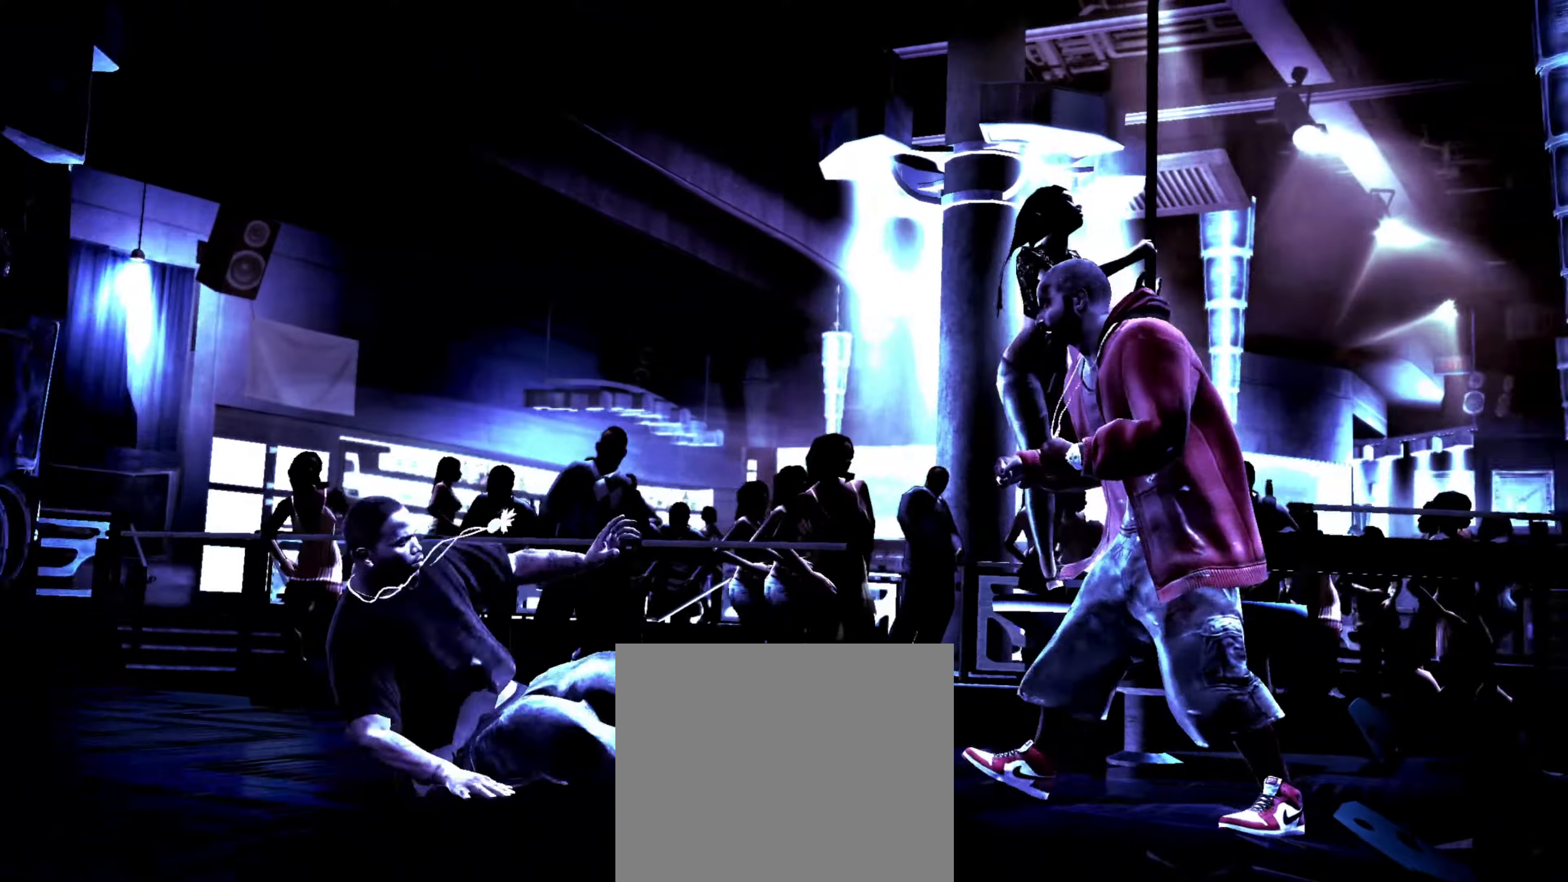
{"buttons": [], "left_stick": "left", "right_stick": "center", "events": [[50, "right_stick", "center"], [117, "SQUARE", "down"], [150, "SQUARE", "up"], [150, "left_stick", "center"], [234, "SQUARE", "down"], [267, "left_stick", "left"], [284, "SQUARE", "up"], [367, "left_stick", "center"], [500, "left_stick", "left"]]}
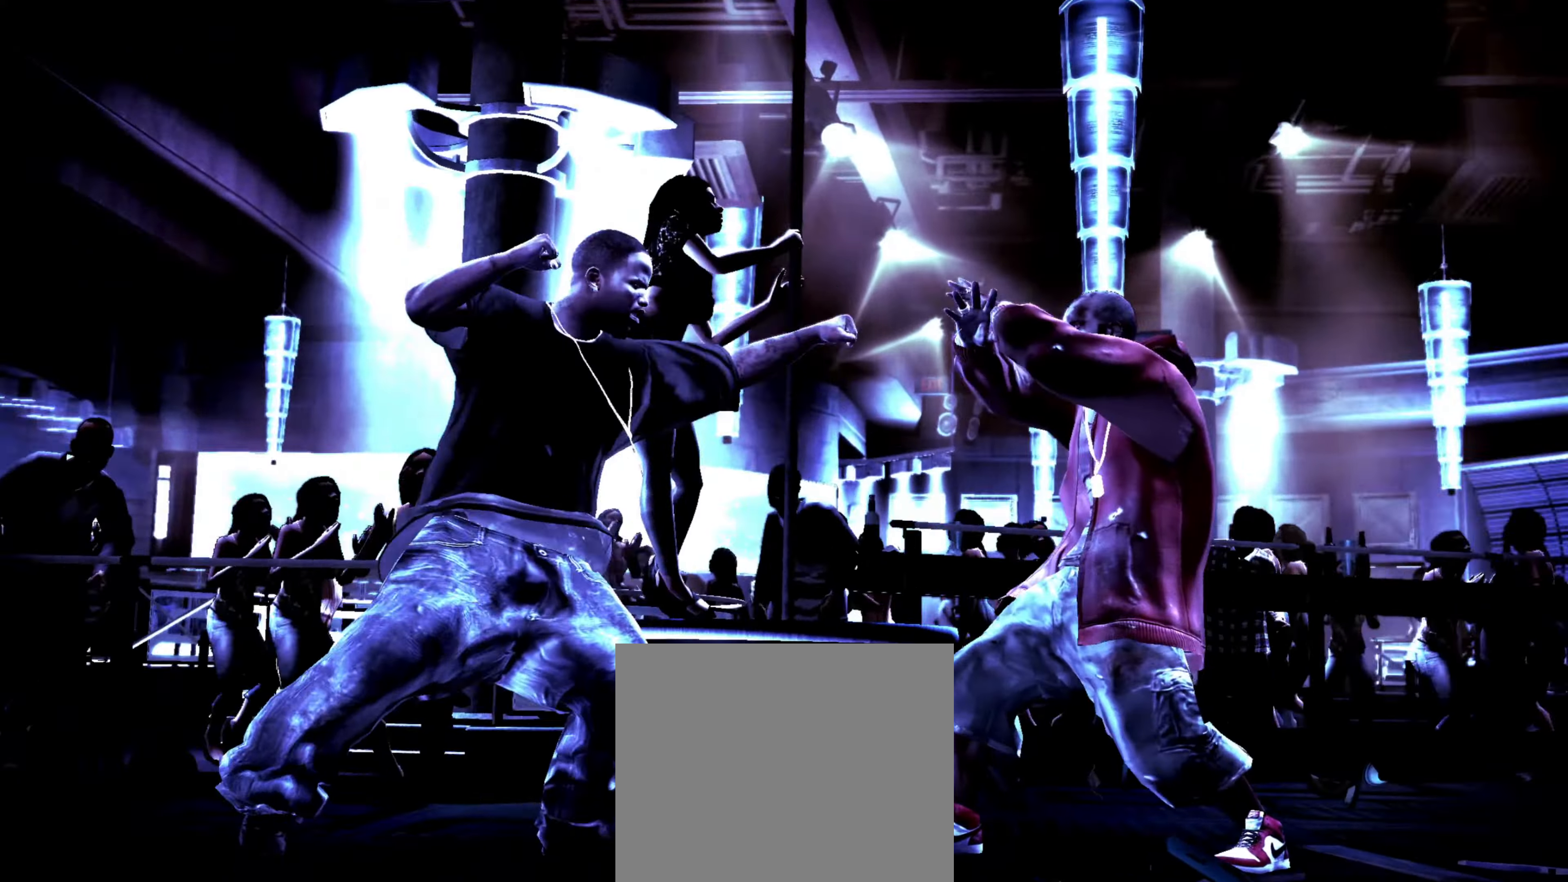
{"buttons": [], "left_stick": "left", "right_stick": "center", "events": []}
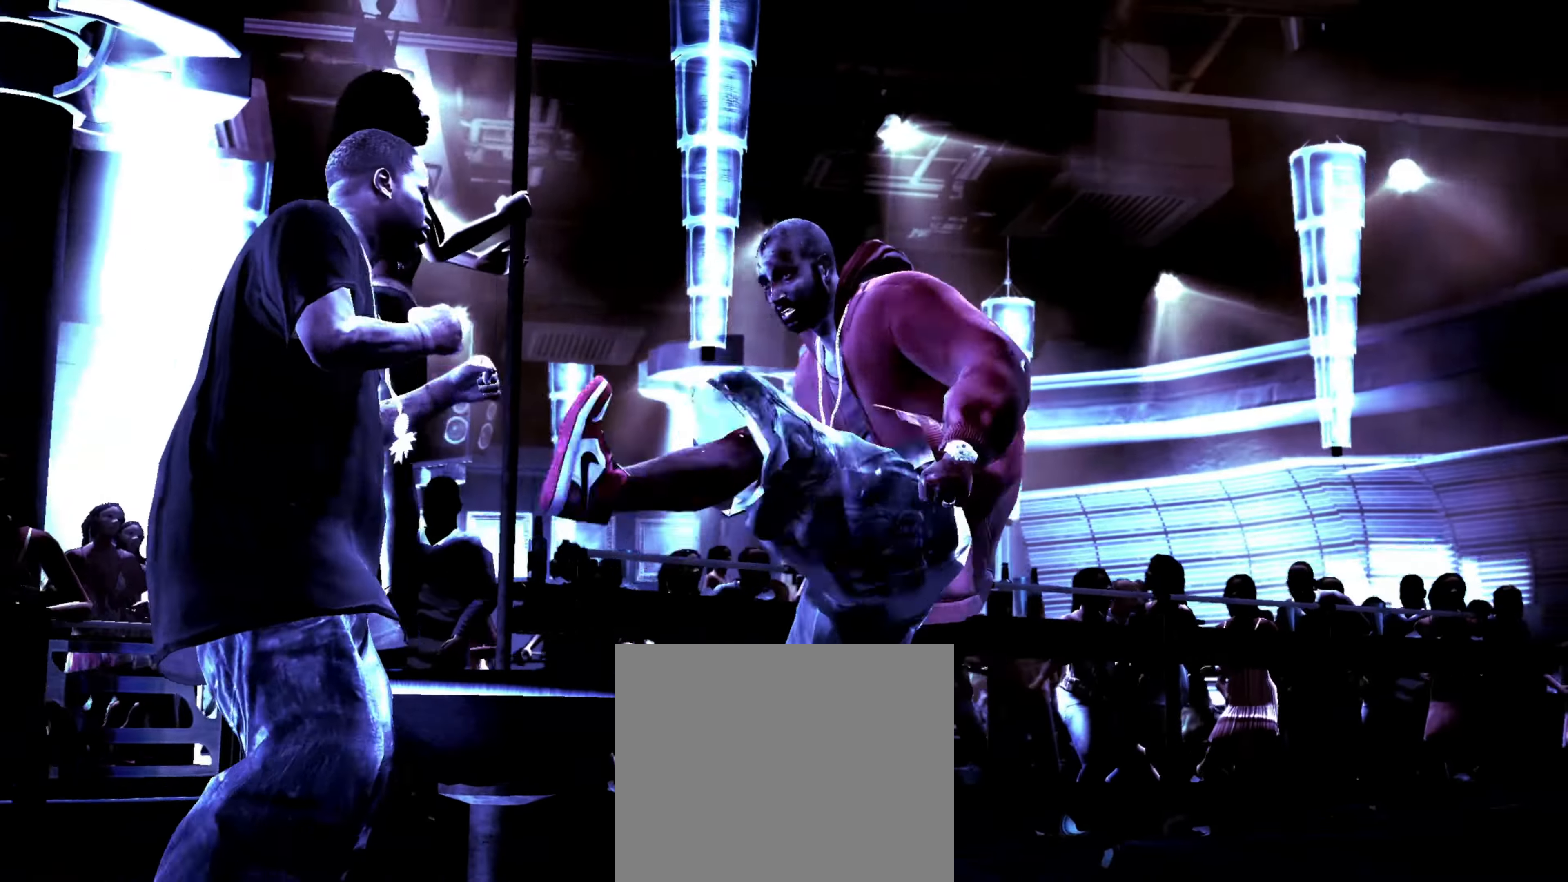
{"buttons": [], "left_stick": "right", "right_stick": "center", "events": [[234, "left_stick", "right"], [267, "right_stick", "up"], [317, "right_stick", "center"]]}
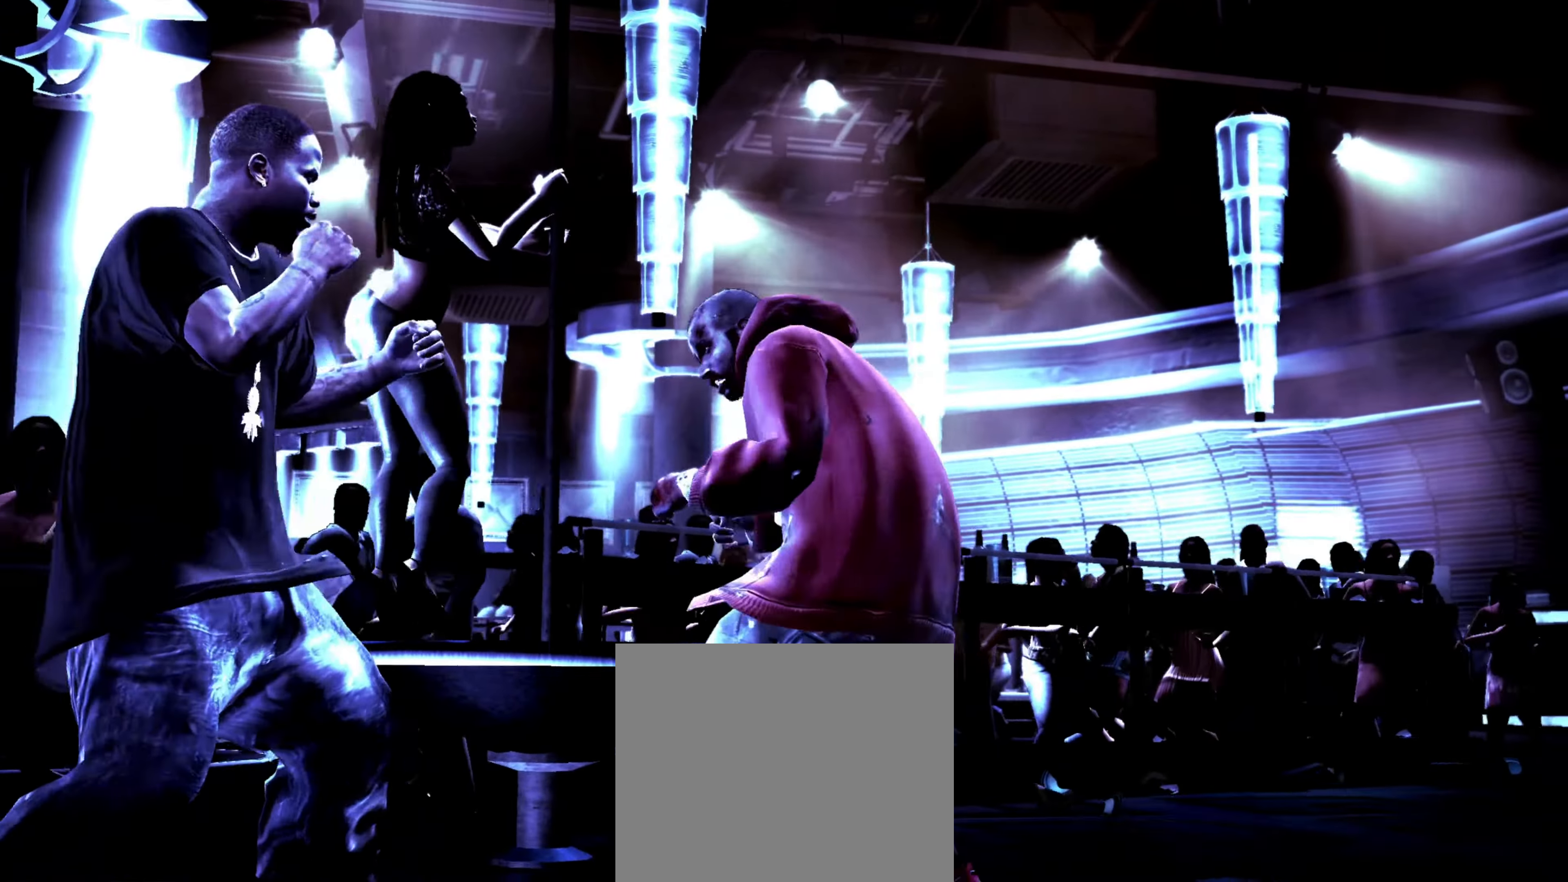
{"buttons": ["DPAD_LEFT"], "left_stick": "center", "right_stick": "center", "events": [[50, "left_stick", "up-right"], [217, "left_stick", "center"], [317, "DPAD_LEFT", "down"], [384, "DPAD_LEFT", "up"], [450, "DPAD_LEFT", "down"]]}
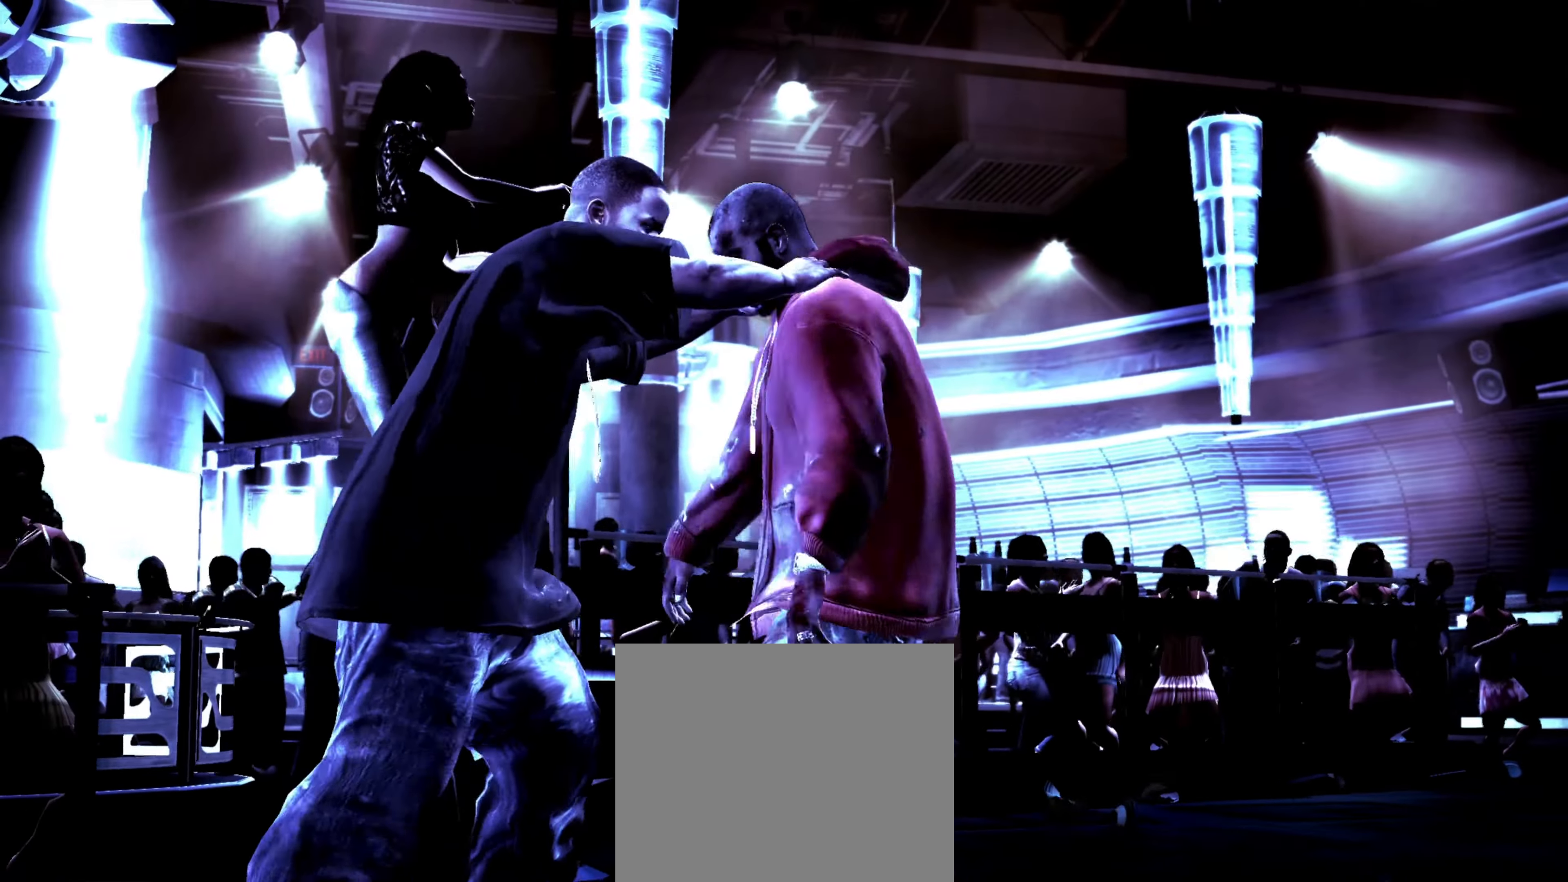
{"buttons": [], "left_stick": "center", "right_stick": "center", "events": [[34, "DPAD_LEFT", "up"], [100, "DPAD_LEFT", "down"], [134, "DPAD_LEFT", "up"], [167, "DPAD_LEFT", "down"], [234, "DPAD_LEFT", "up"]]}